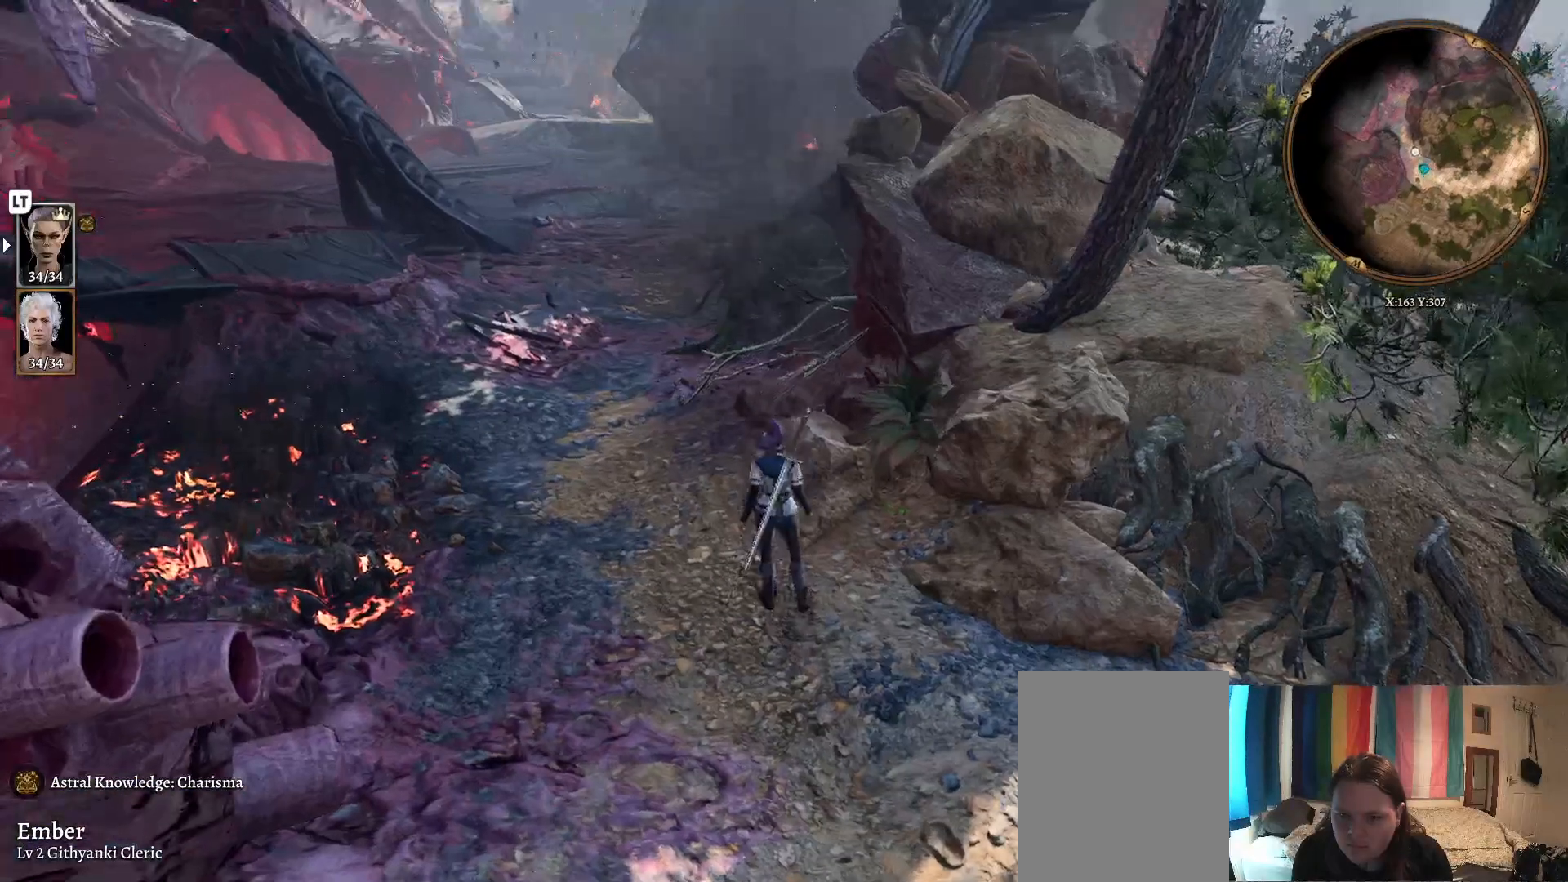
Gameplay with a controller (Xbox layout); each line is a JSON object with the inputs held at the frame after it. "events" lists button and stick changes between this image and that frame as [ms after this image, input, new state], when the widget could be followed in between.
{"buttons": [], "left_stick": "center", "right_stick": "center", "events": []}
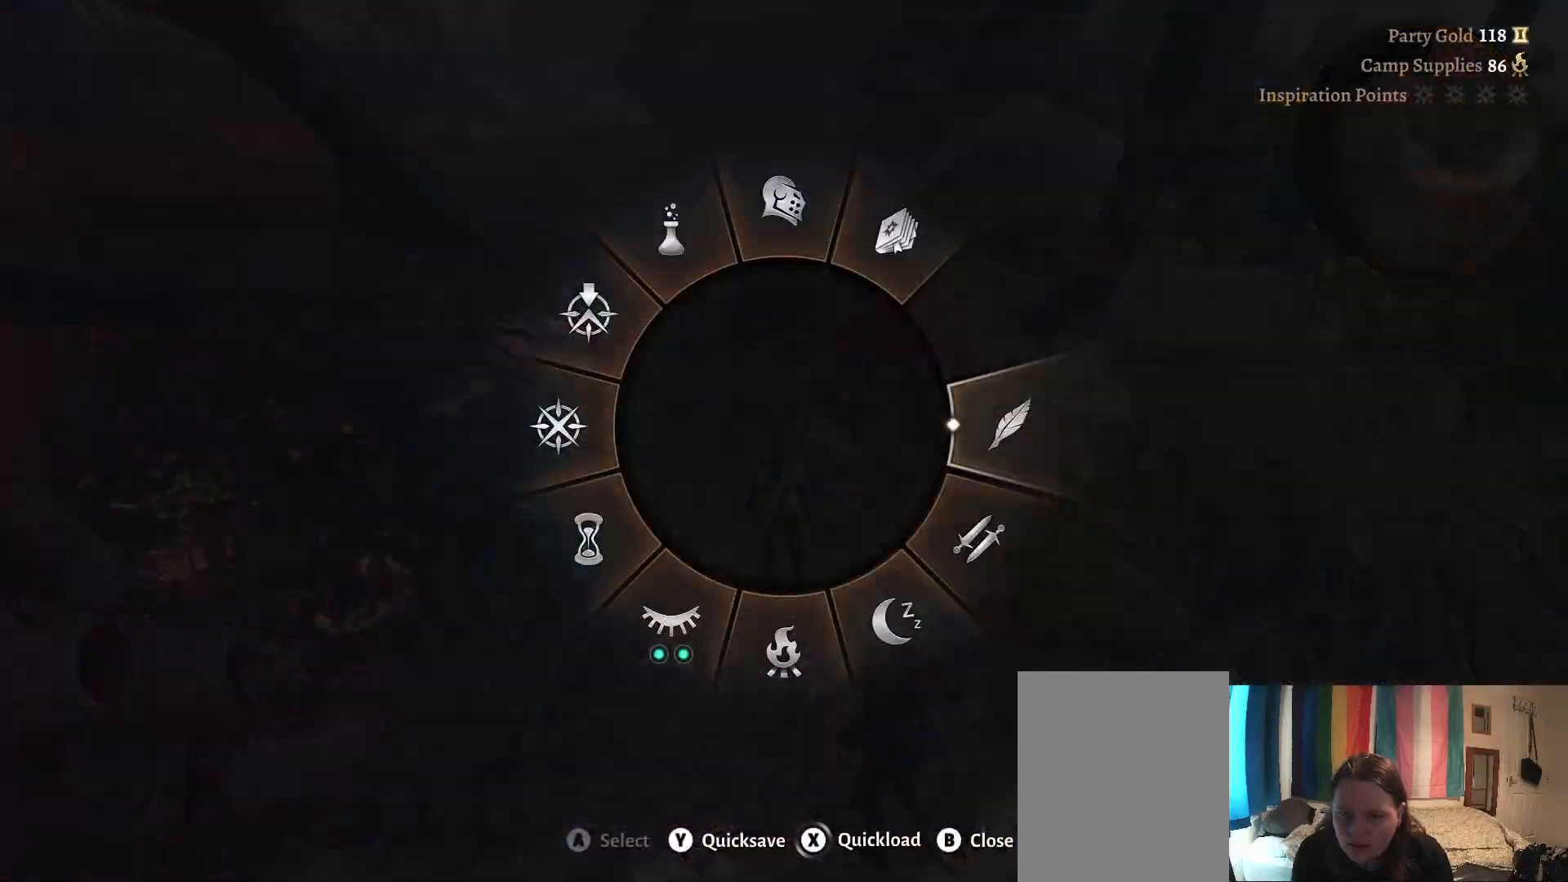
{"buttons": [], "left_stick": "center", "right_stick": "center", "events": [[117, "B", "down"], [217, "B", "up"]]}
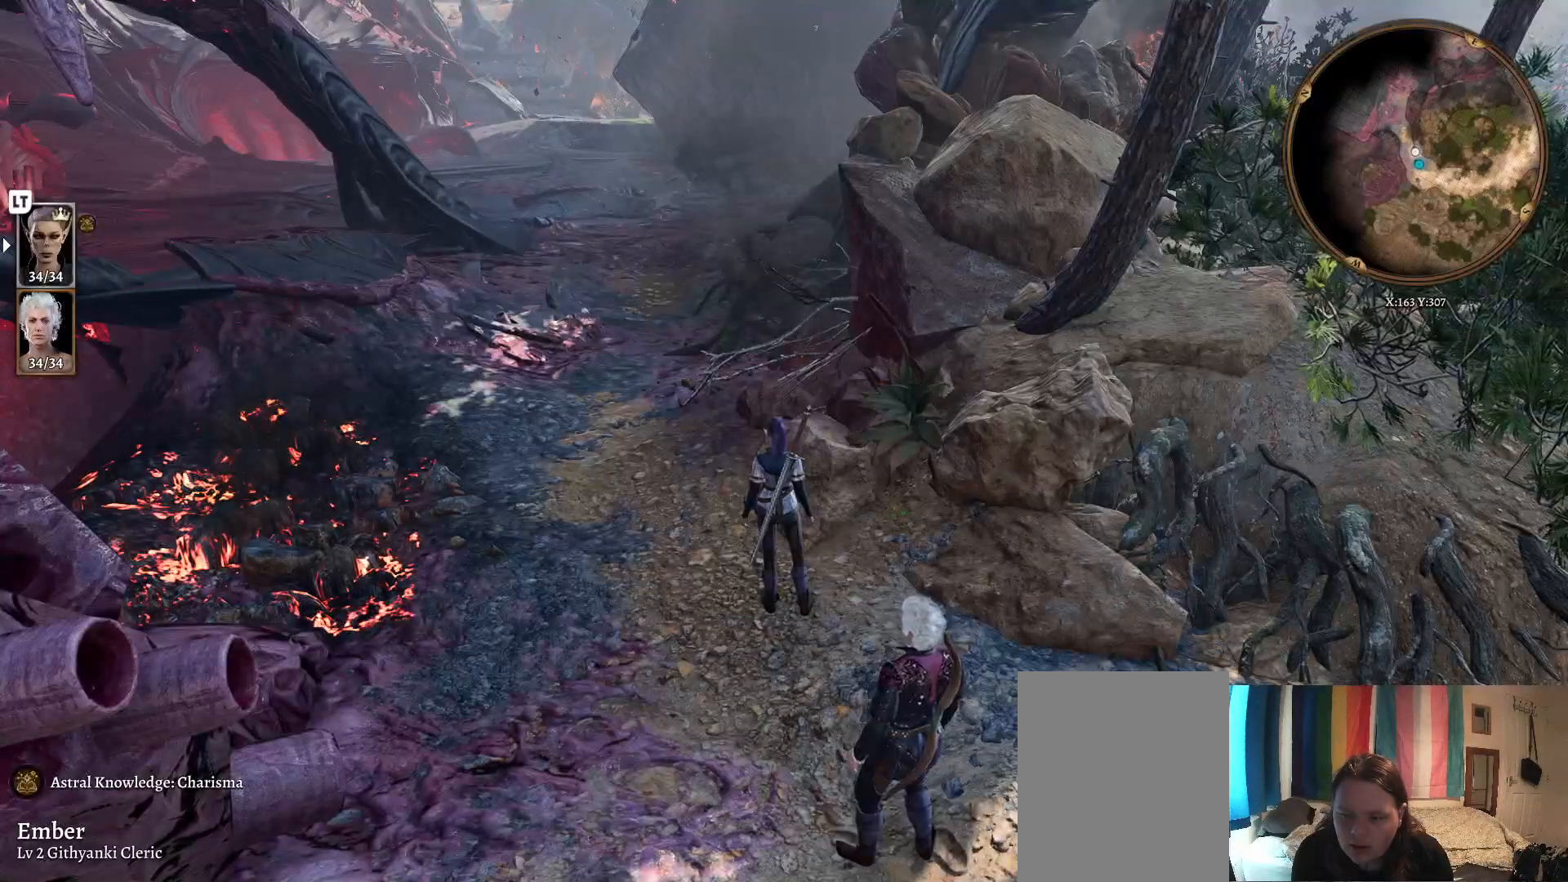
{"buttons": [], "left_stick": "center", "right_stick": "center", "events": [[17, "START", "down"], [183, "START", "up"]]}
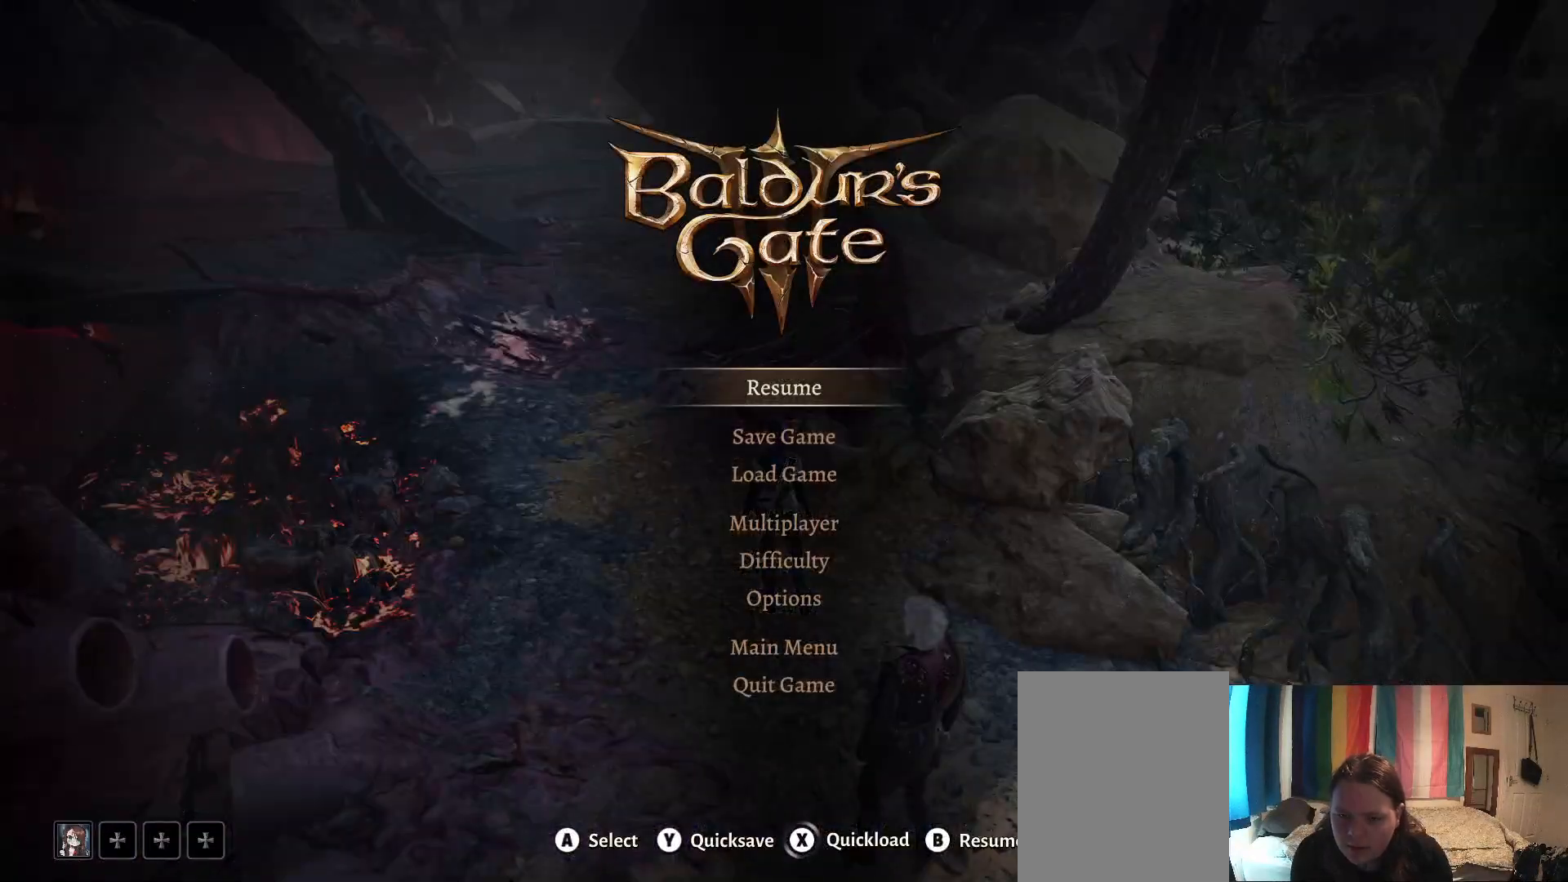
{"buttons": [], "left_stick": "center", "right_stick": "center", "events": [[17, "left_stick", "down"], [183, "left_stick", "center"], [283, "left_stick", "down"], [433, "left_stick", "center"]]}
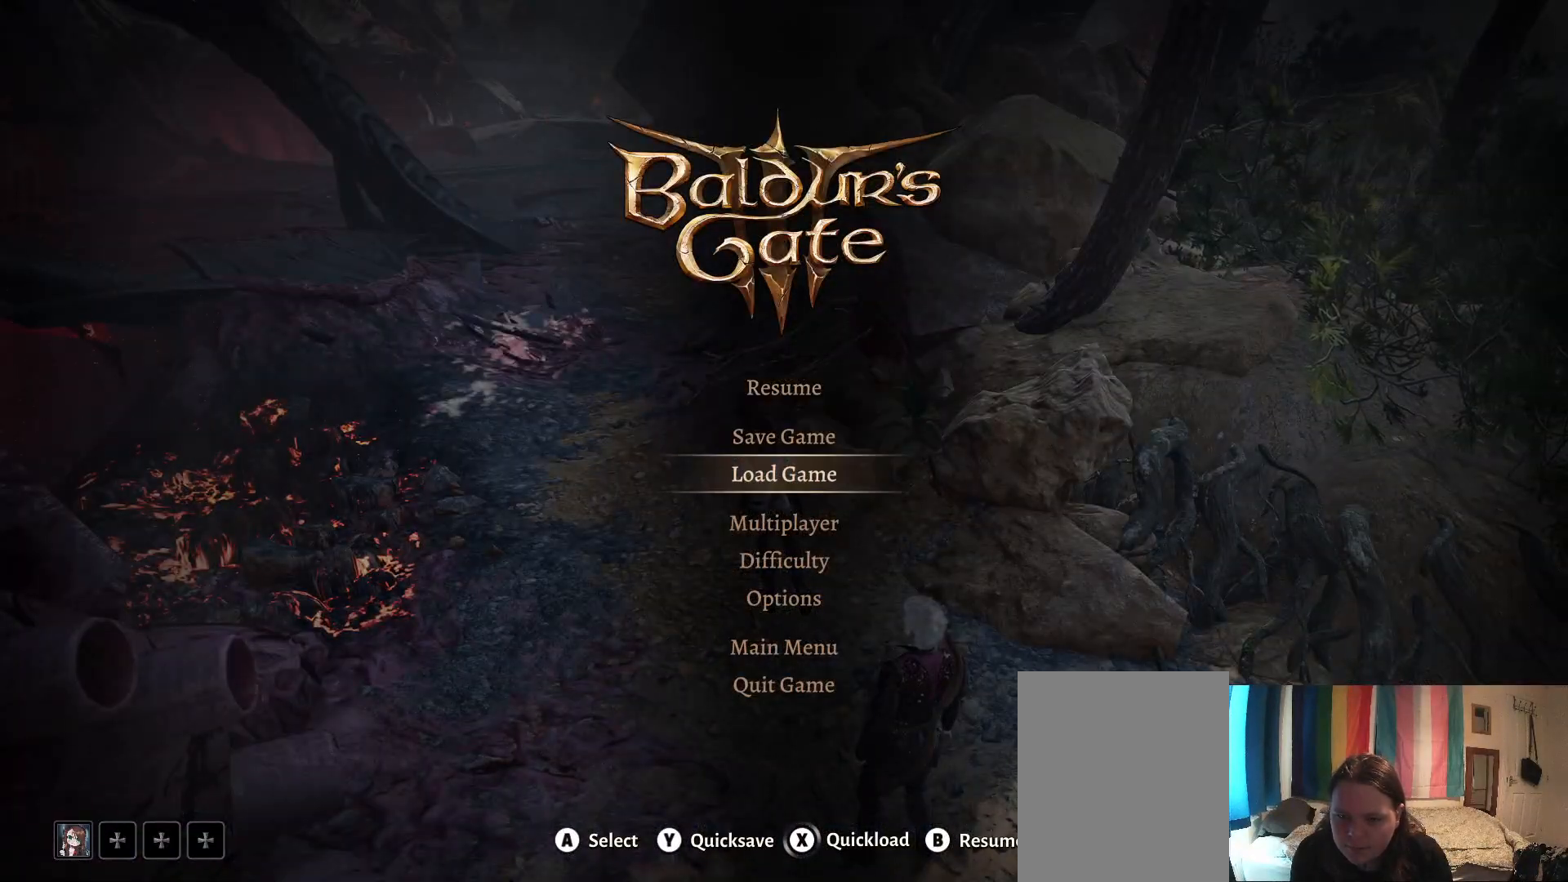
{"buttons": [], "left_stick": "down", "right_stick": "center", "events": [[33, "left_stick", "down"], [333, "left_stick", "center"], [400, "left_stick", "down"]]}
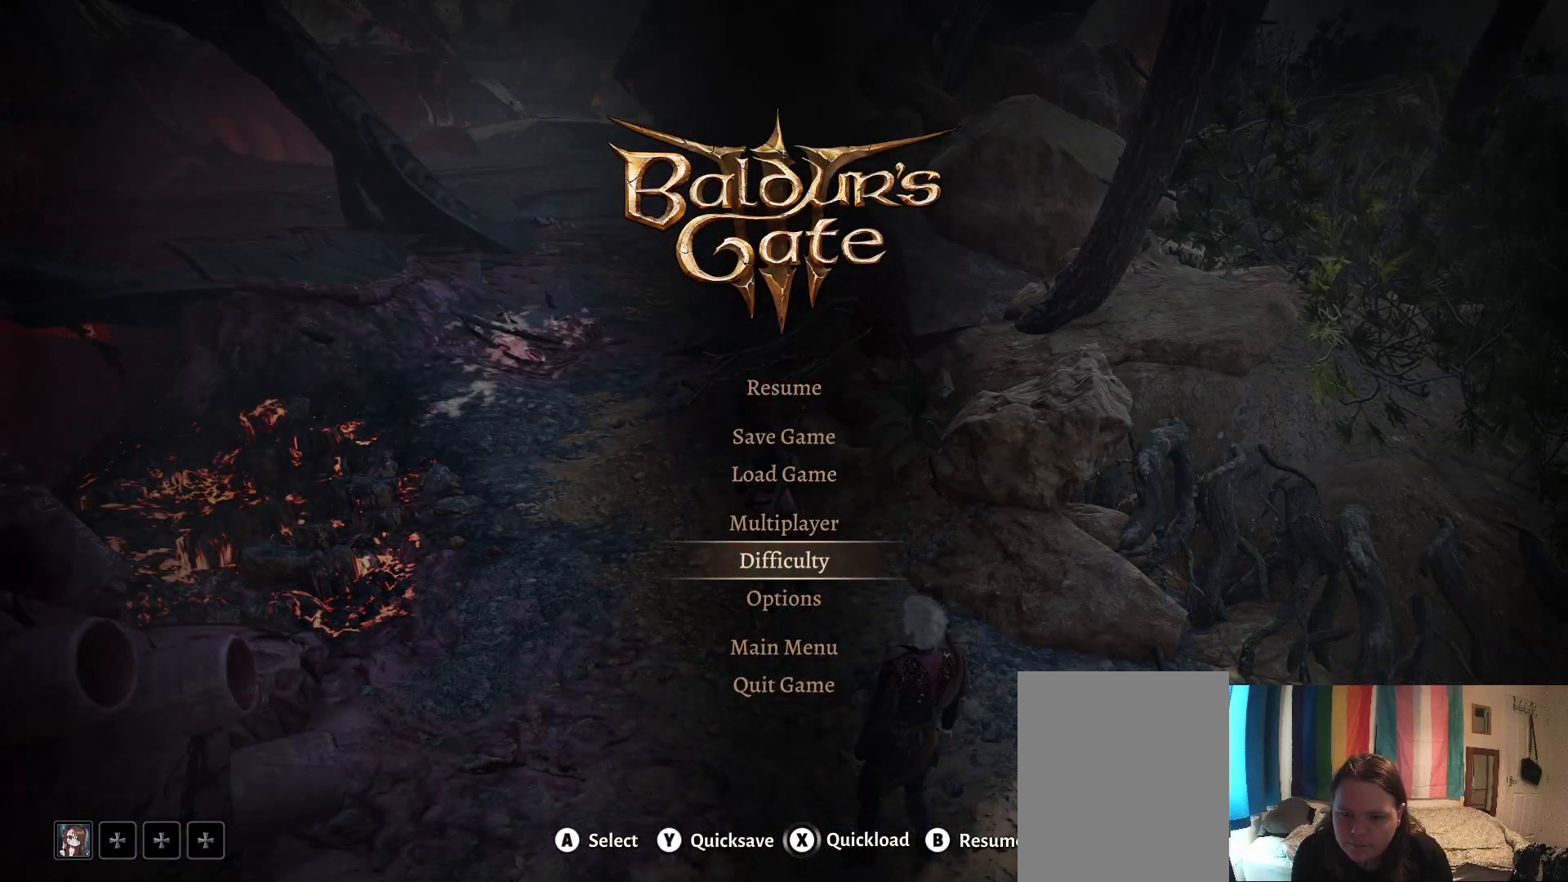
{"buttons": [], "left_stick": "center", "right_stick": "center", "events": [[83, "left_stick", "center"], [183, "left_stick", "down"], [267, "left_stick", "center"]]}
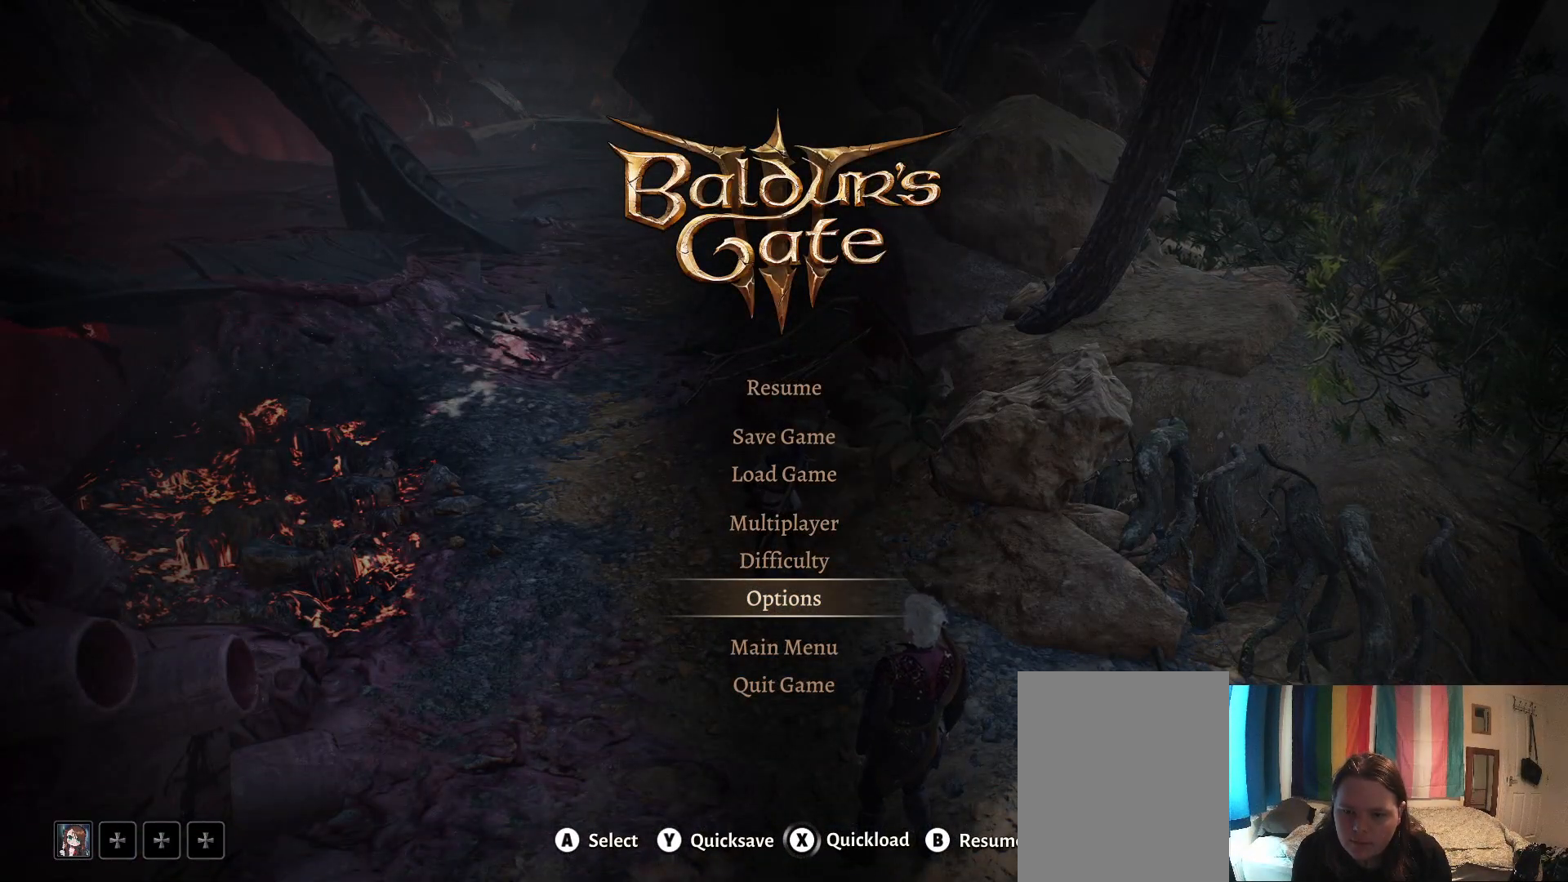
{"buttons": [], "left_stick": "up", "right_stick": "center", "events": [[67, "left_stick", "up"]]}
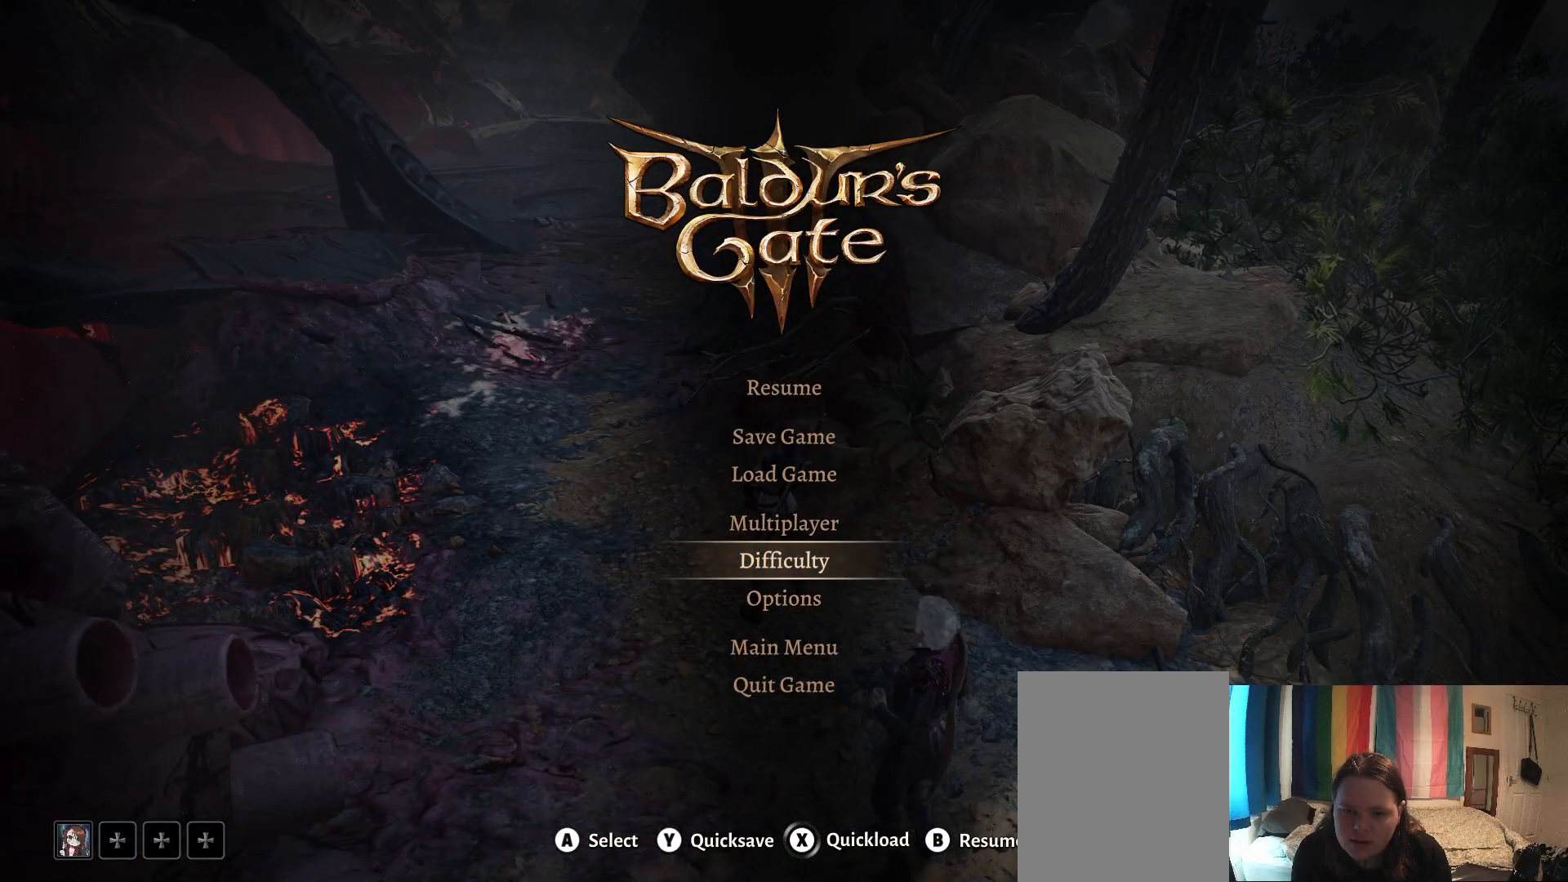
{"buttons": [], "left_stick": "center", "right_stick": "center", "events": [[67, "left_stick", "center"], [250, "left_stick", "down"], [400, "left_stick", "center"]]}
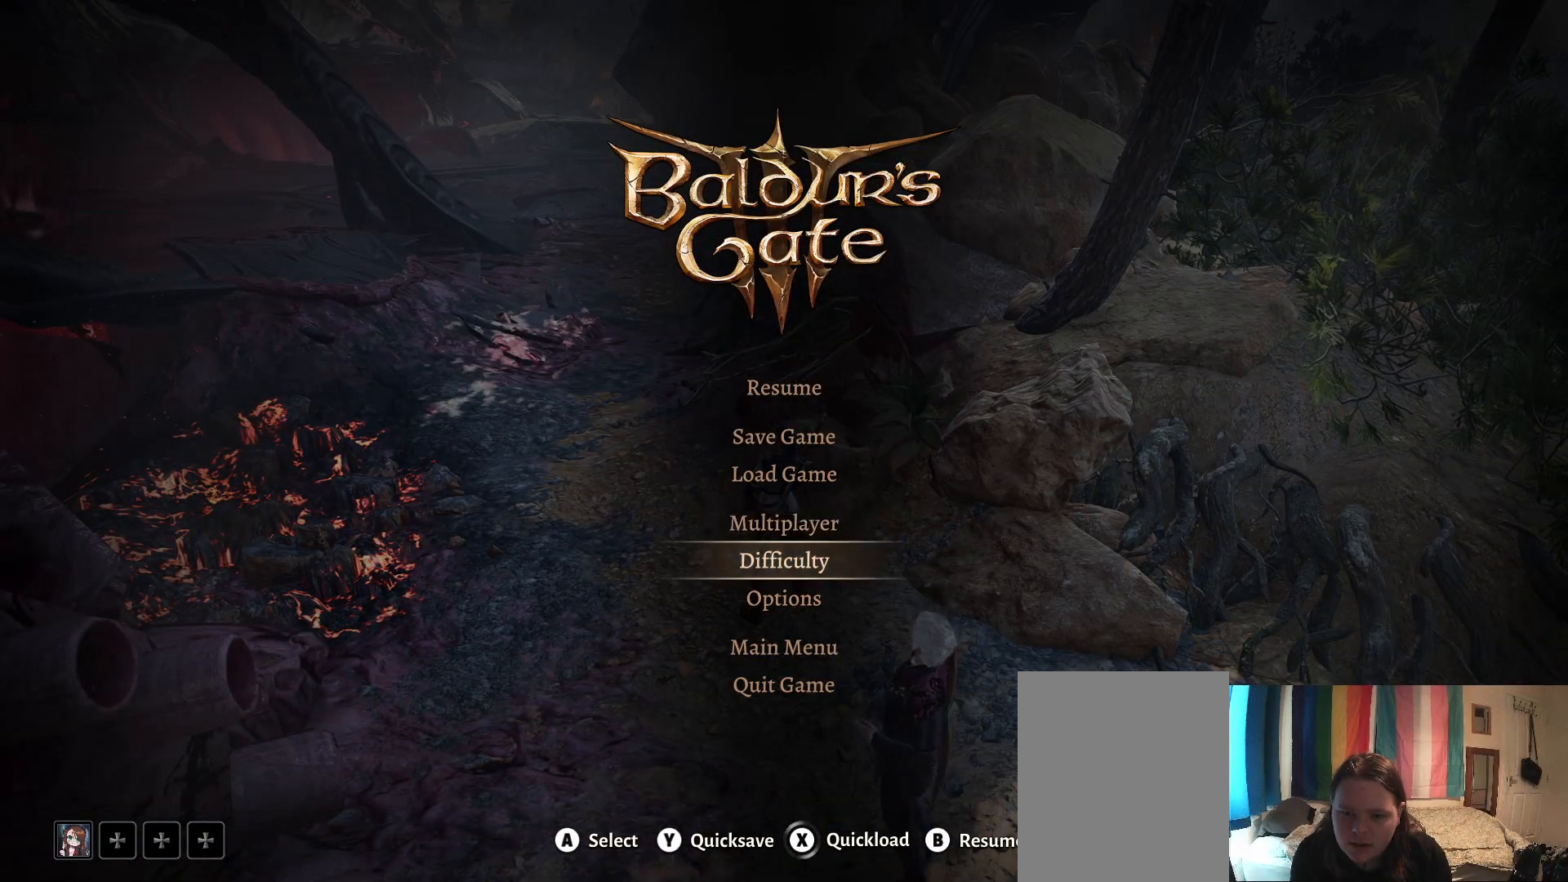
{"buttons": [], "left_stick": "center", "right_stick": "center", "events": [[17, "A", "down"], [133, "A", "up"]]}
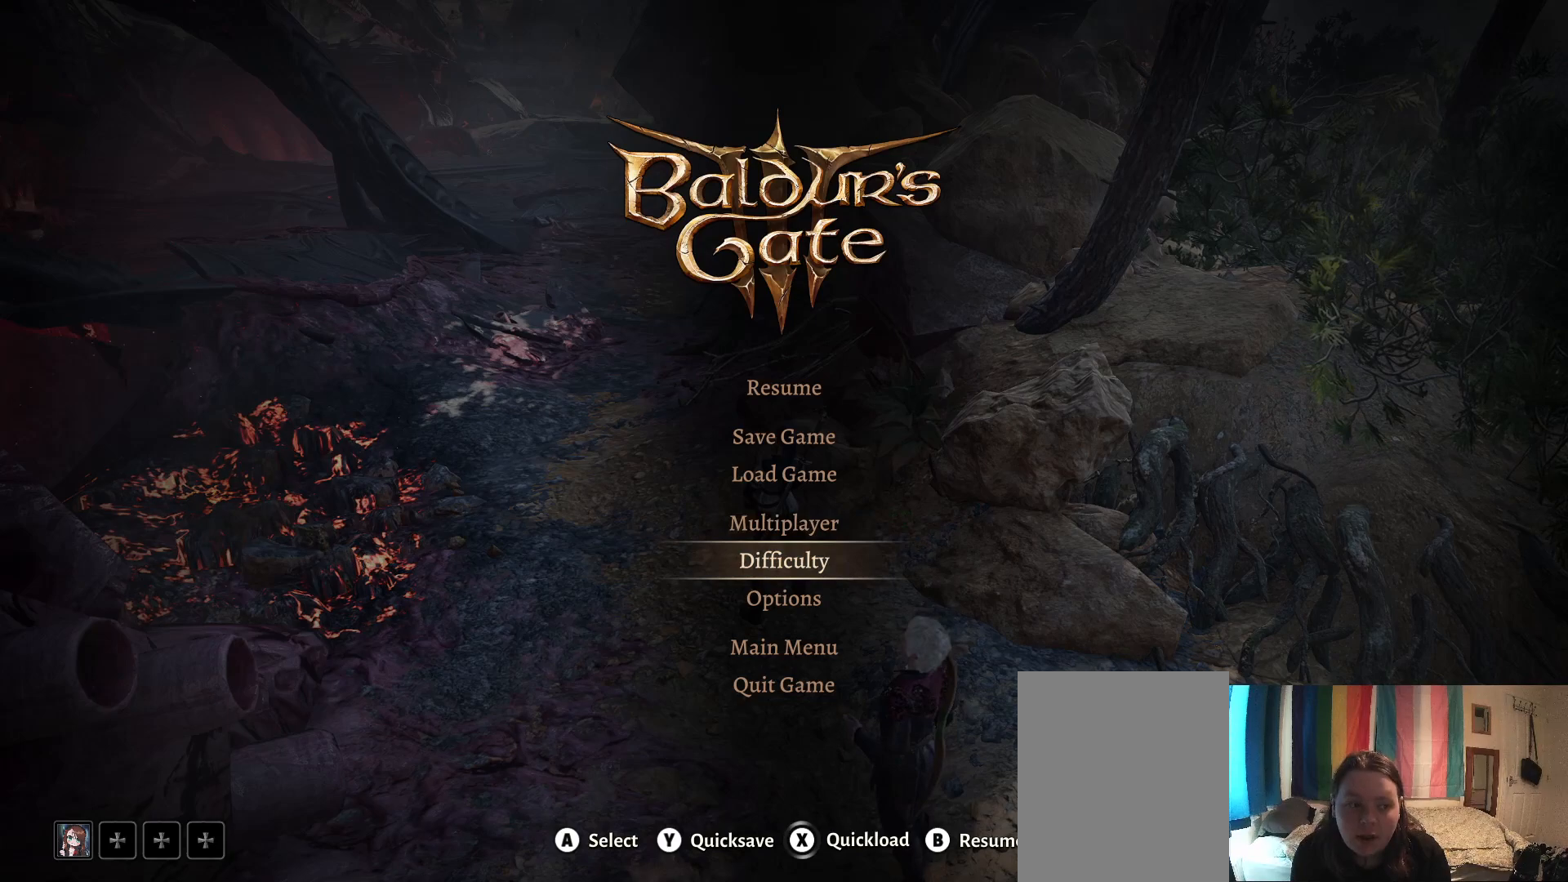
{"buttons": [], "left_stick": "center", "right_stick": "center", "events": []}
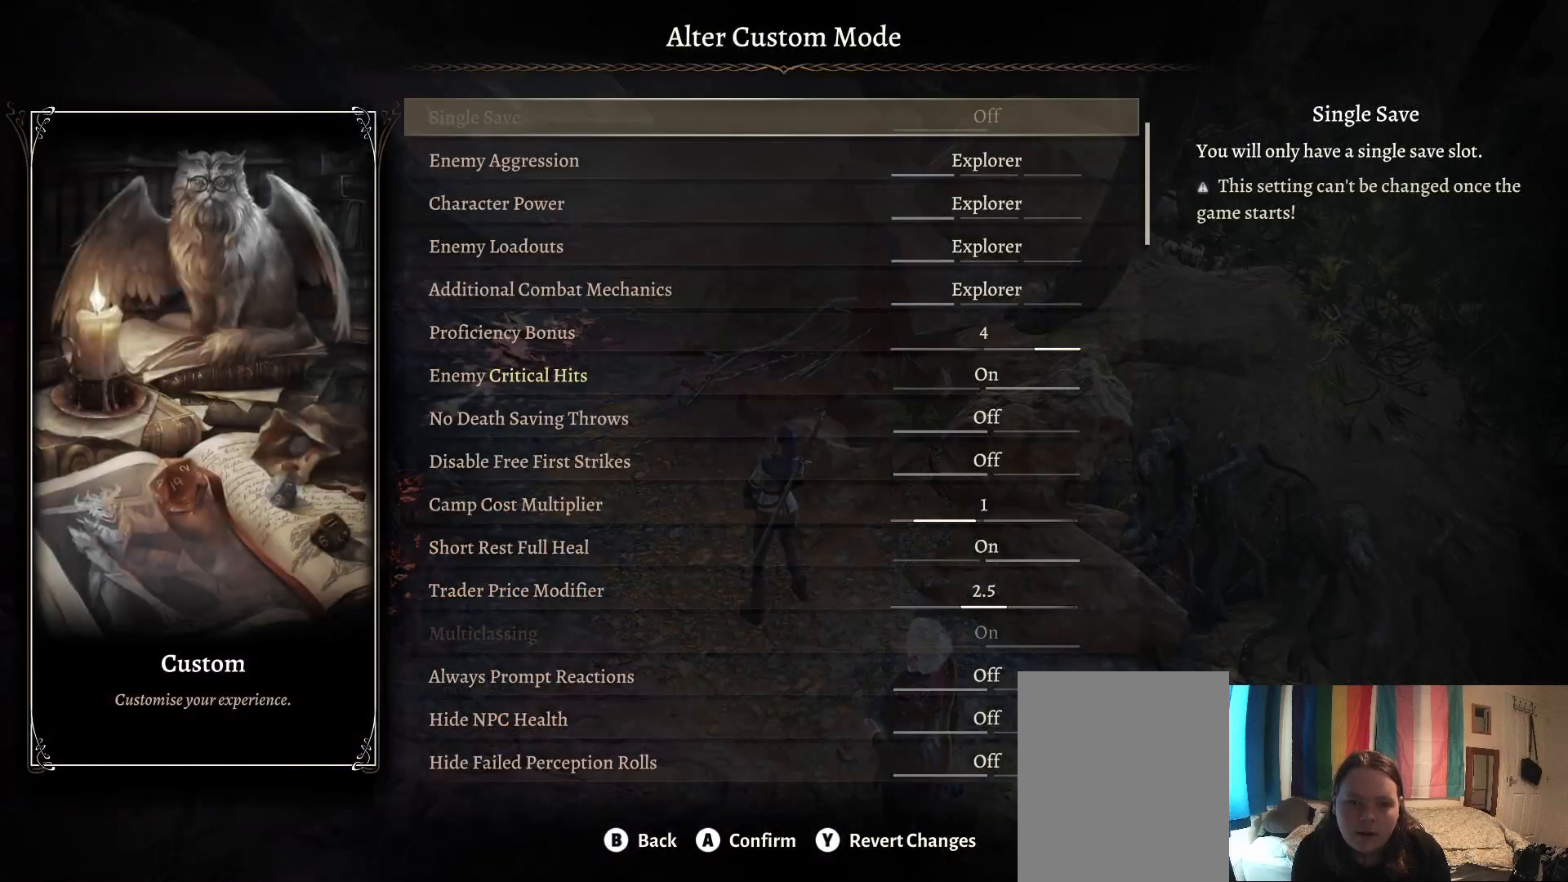
{"buttons": [], "left_stick": "down", "right_stick": "center", "events": [[500, "left_stick", "down"]]}
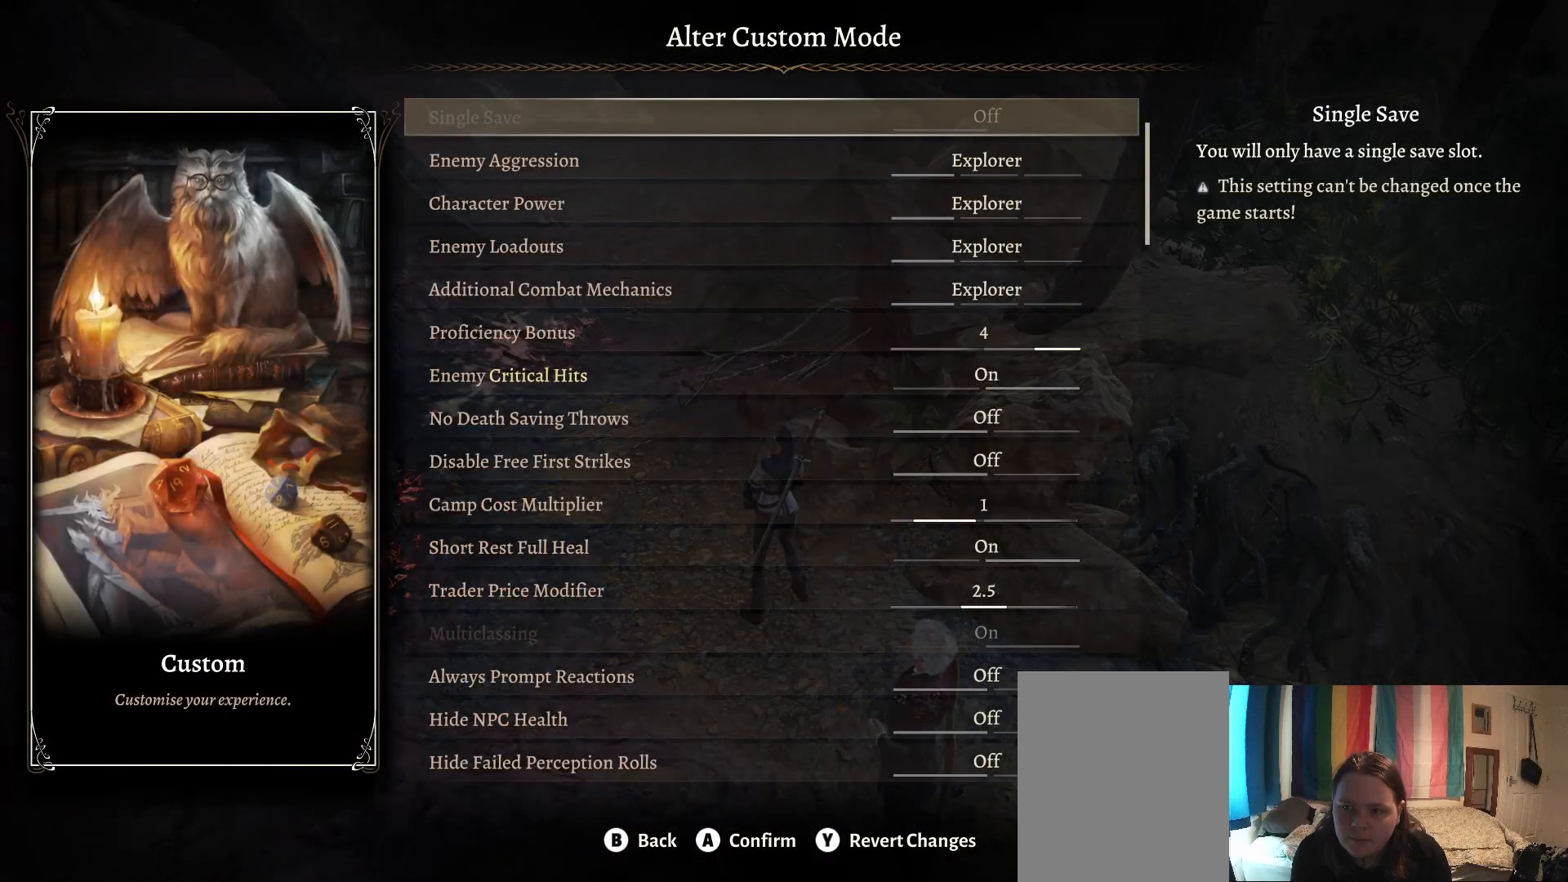
{"buttons": [], "left_stick": "right", "right_stick": "center", "events": [[283, "left_stick", "center"], [417, "left_stick", "right"]]}
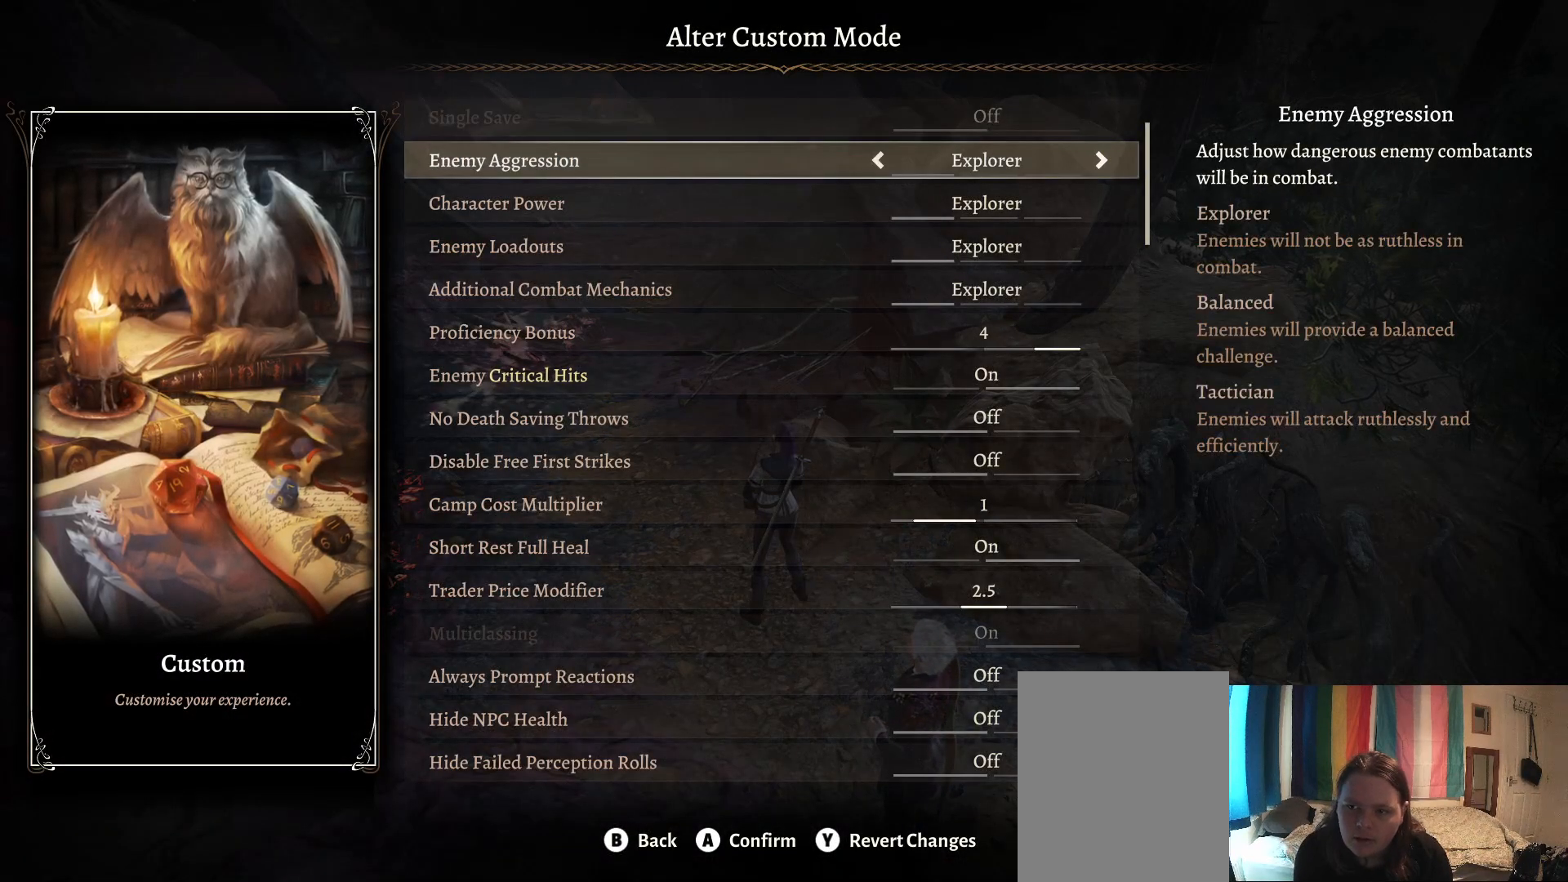
{"buttons": [], "left_stick": "down", "right_stick": "center", "events": [[133, "left_stick", "center"], [367, "left_stick", "down"]]}
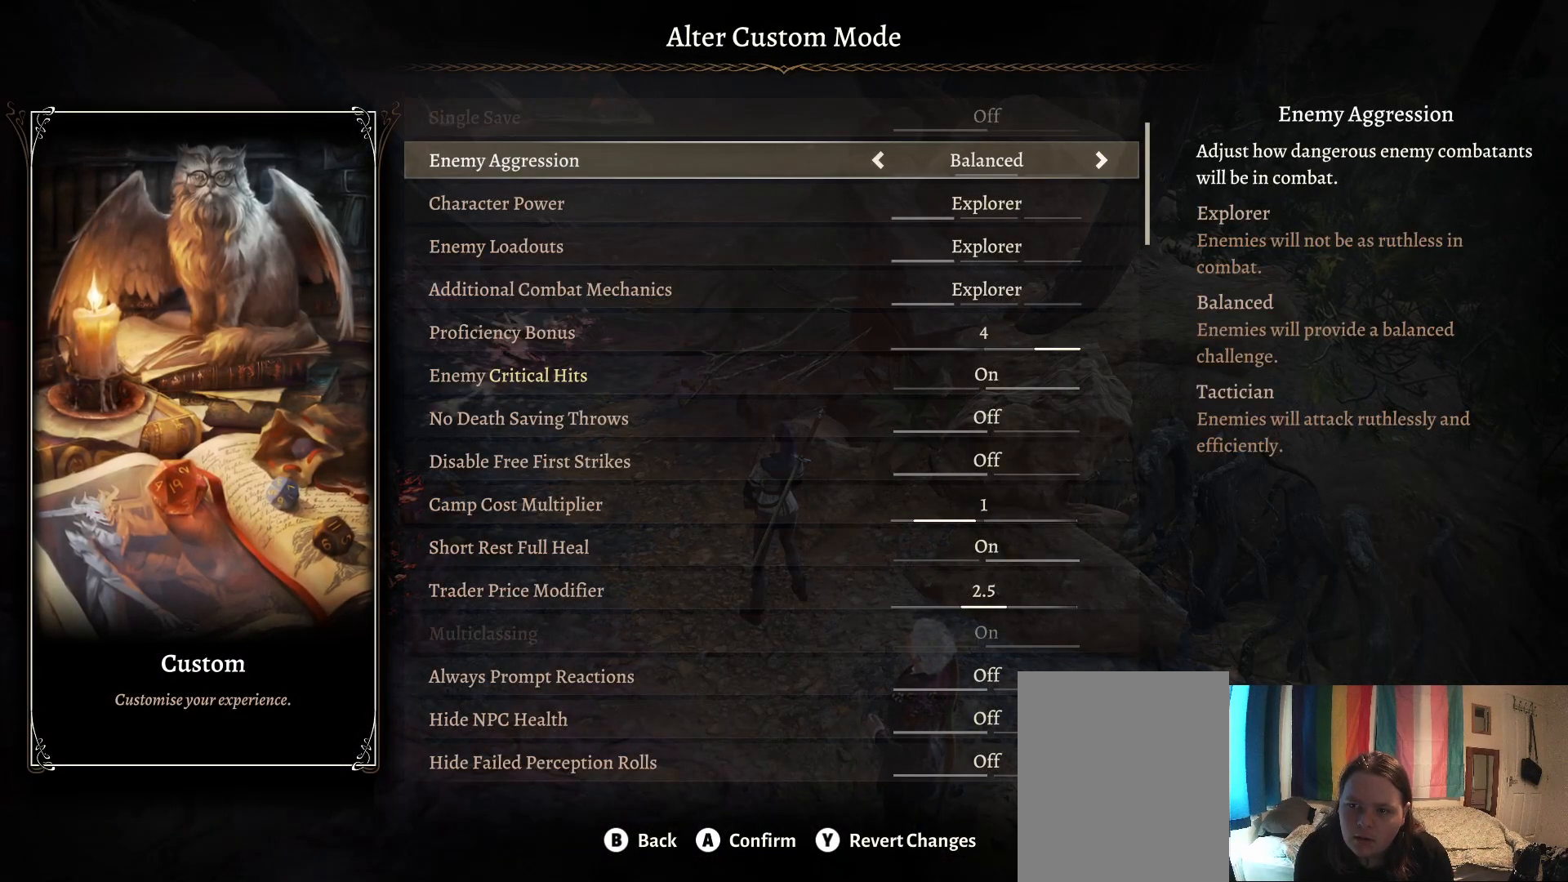
{"buttons": [], "left_stick": "center", "right_stick": "center", "events": [[50, "left_stick", "center"], [183, "left_stick", "right"], [450, "left_stick", "center"]]}
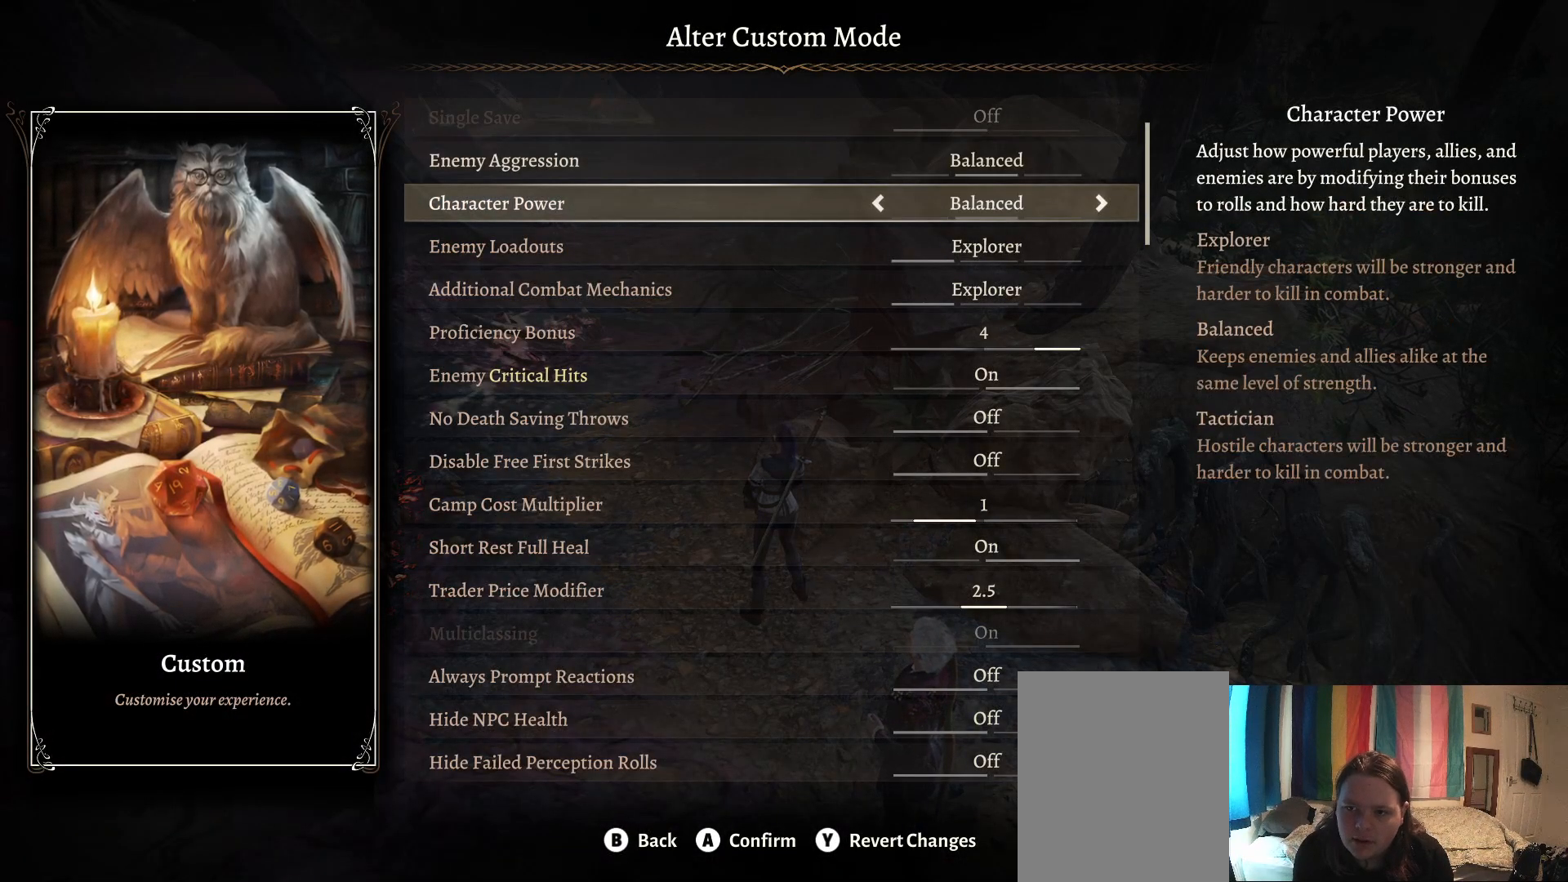
{"buttons": [], "left_stick": "down", "right_stick": "center", "events": [[350, "left_stick", "down"]]}
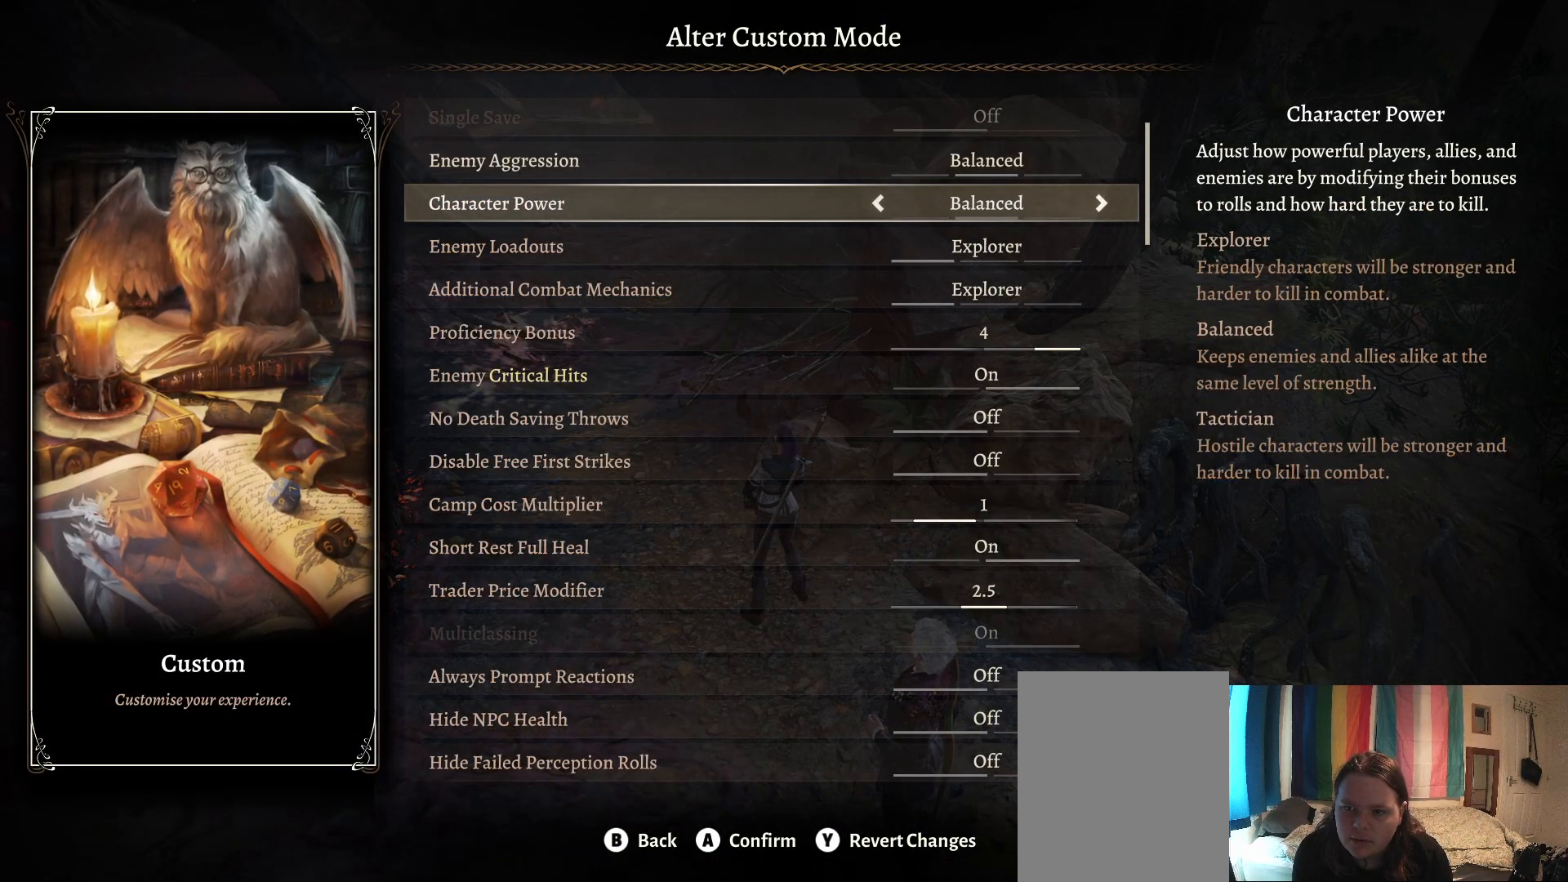
{"buttons": [], "left_stick": "center", "right_stick": "center", "events": [[100, "left_stick", "center"], [233, "left_stick", "right"], [467, "left_stick", "center"]]}
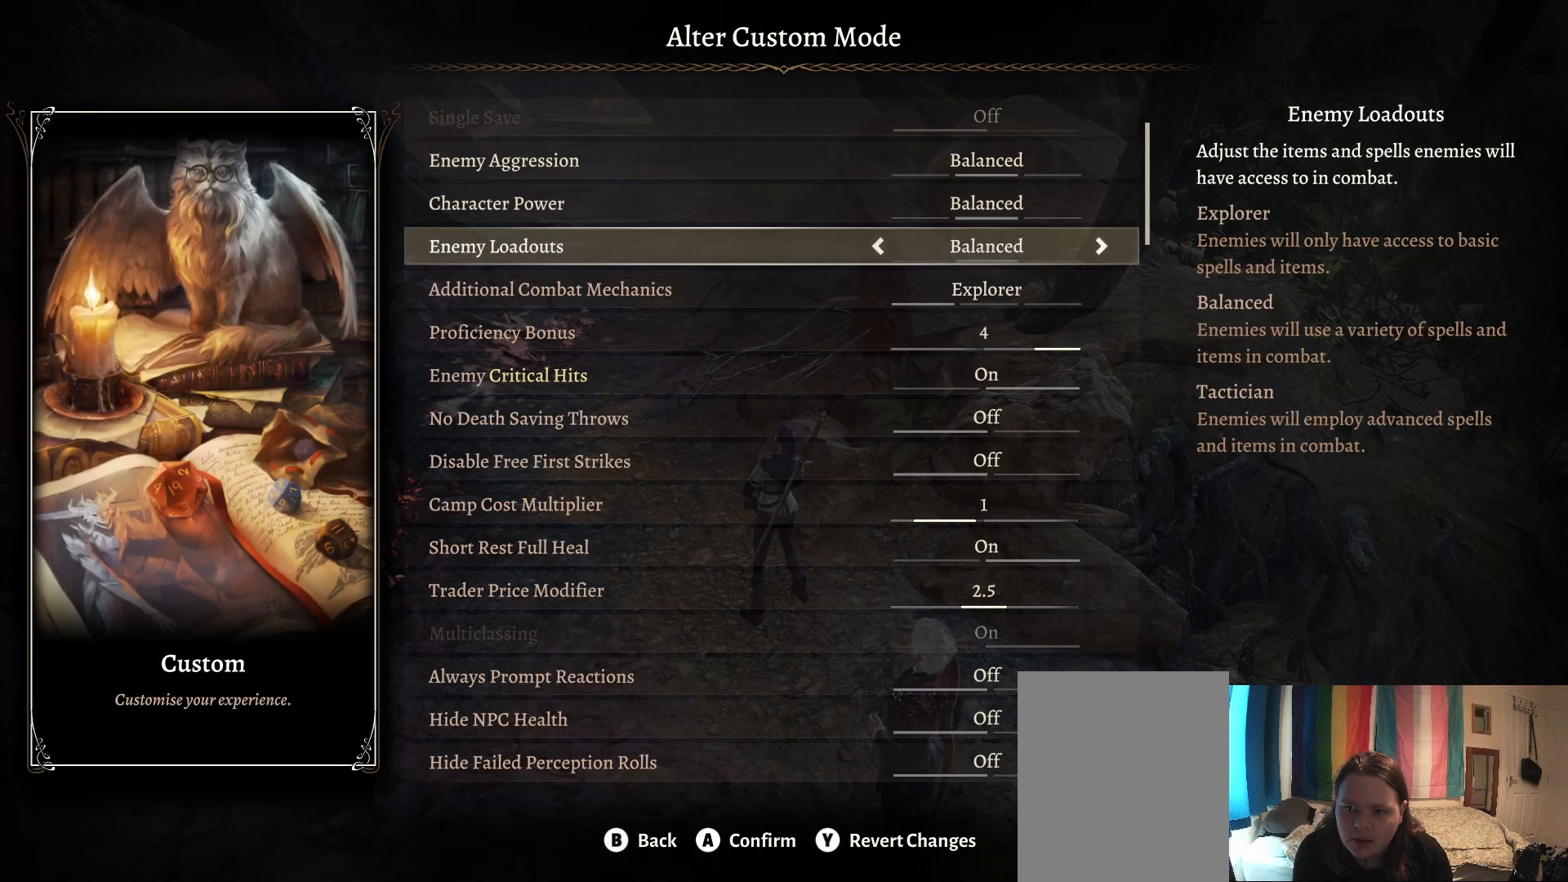
{"buttons": [], "left_stick": "center", "right_stick": "center", "events": [[150, "left_stick", "down"], [350, "left_stick", "center"]]}
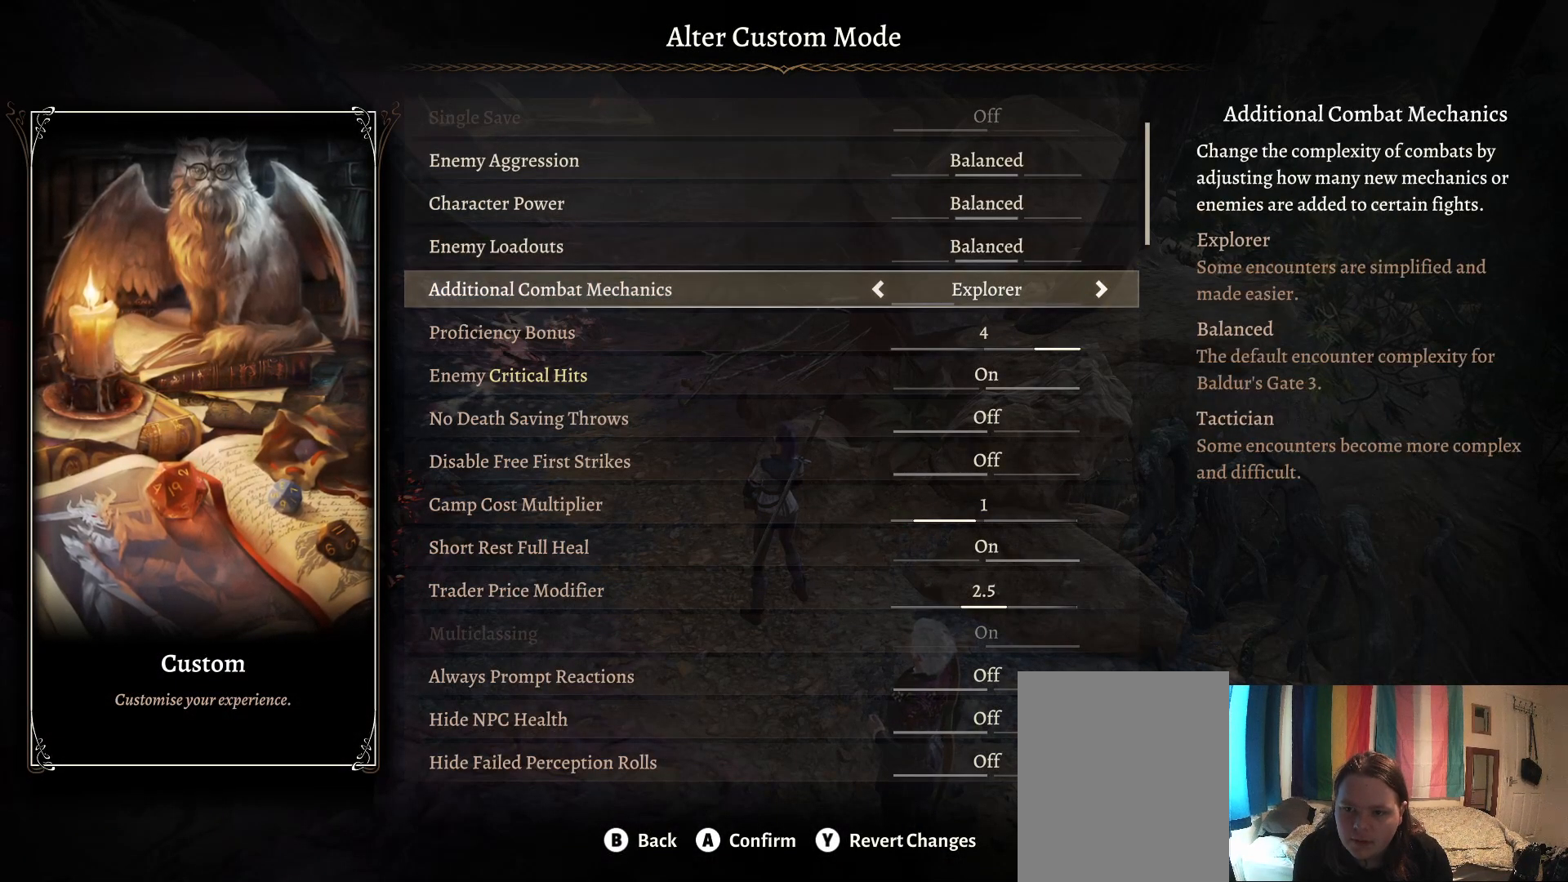
{"buttons": [], "left_stick": "center", "right_stick": "center", "events": [[17, "left_stick", "right"], [200, "left_stick", "center"]]}
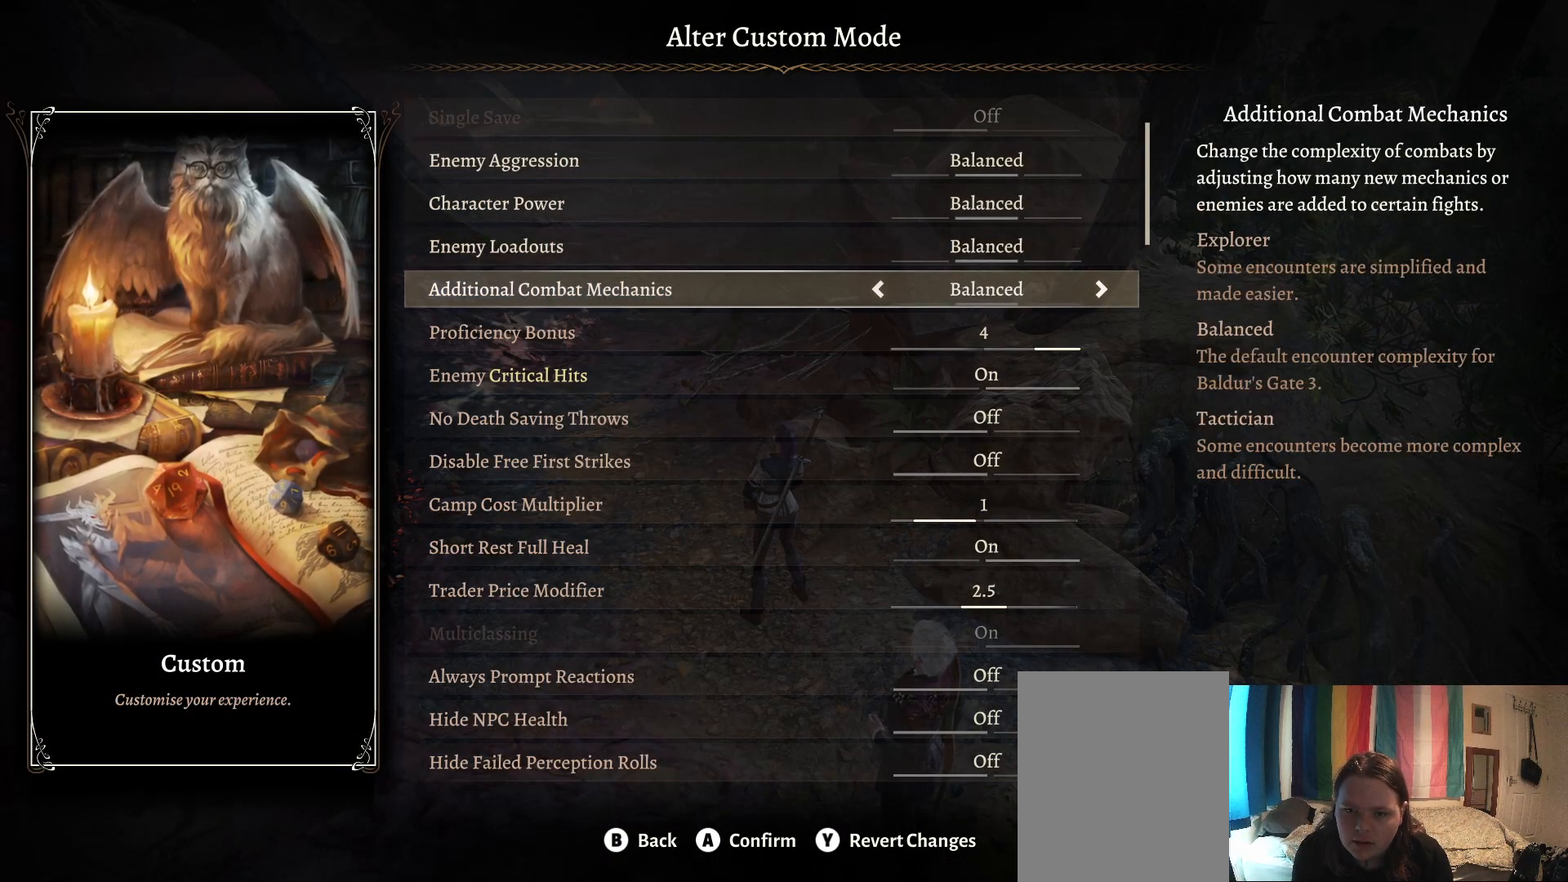
{"buttons": [], "left_stick": "center", "right_stick": "center", "events": []}
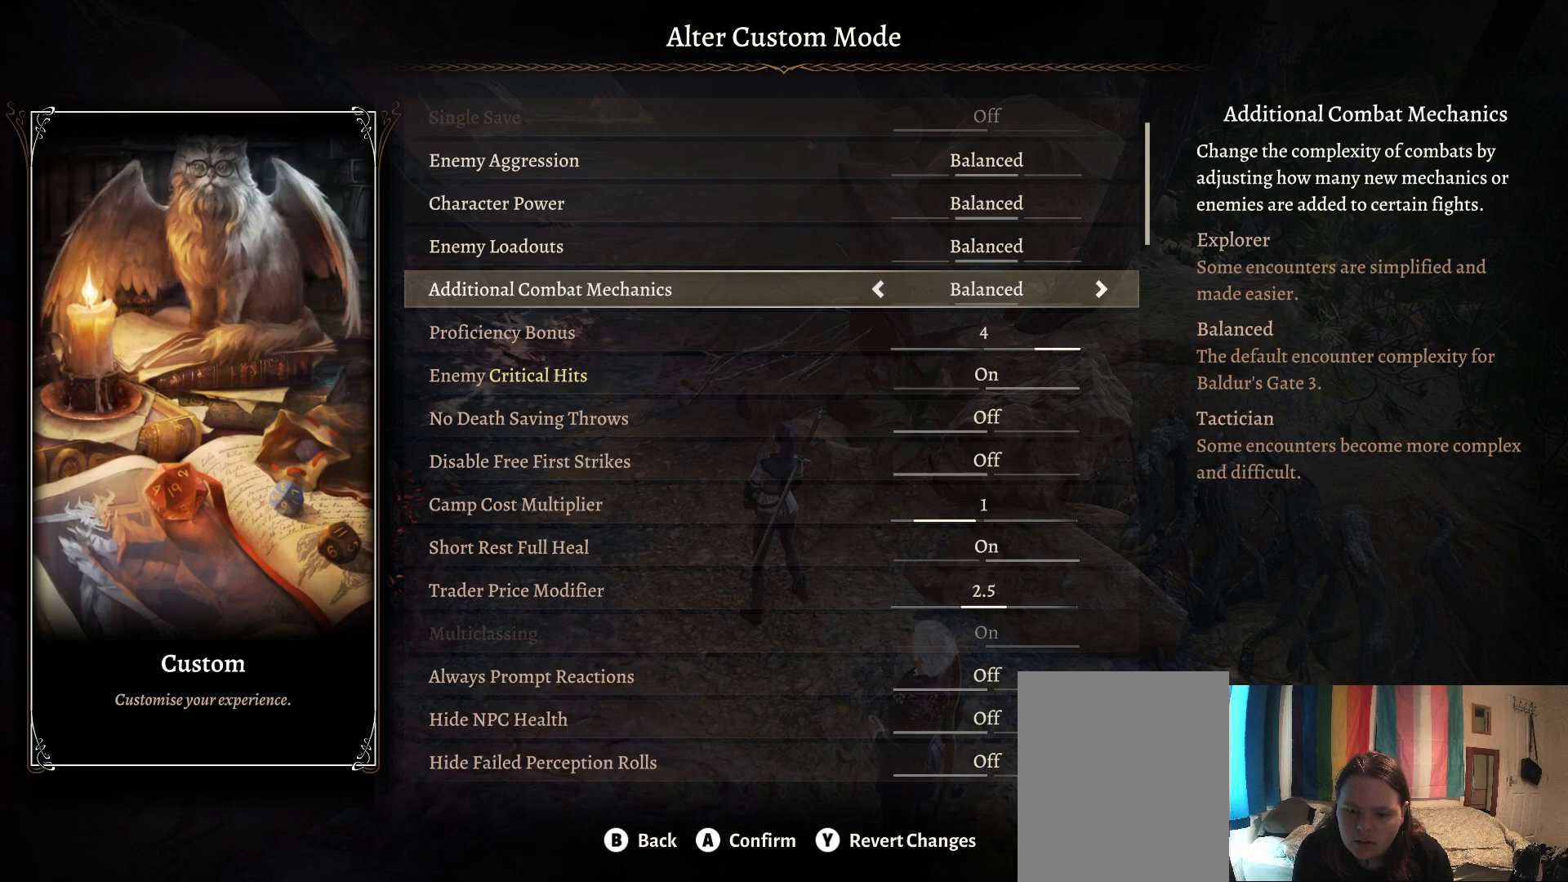
{"buttons": [], "left_stick": "center", "right_stick": "center", "events": []}
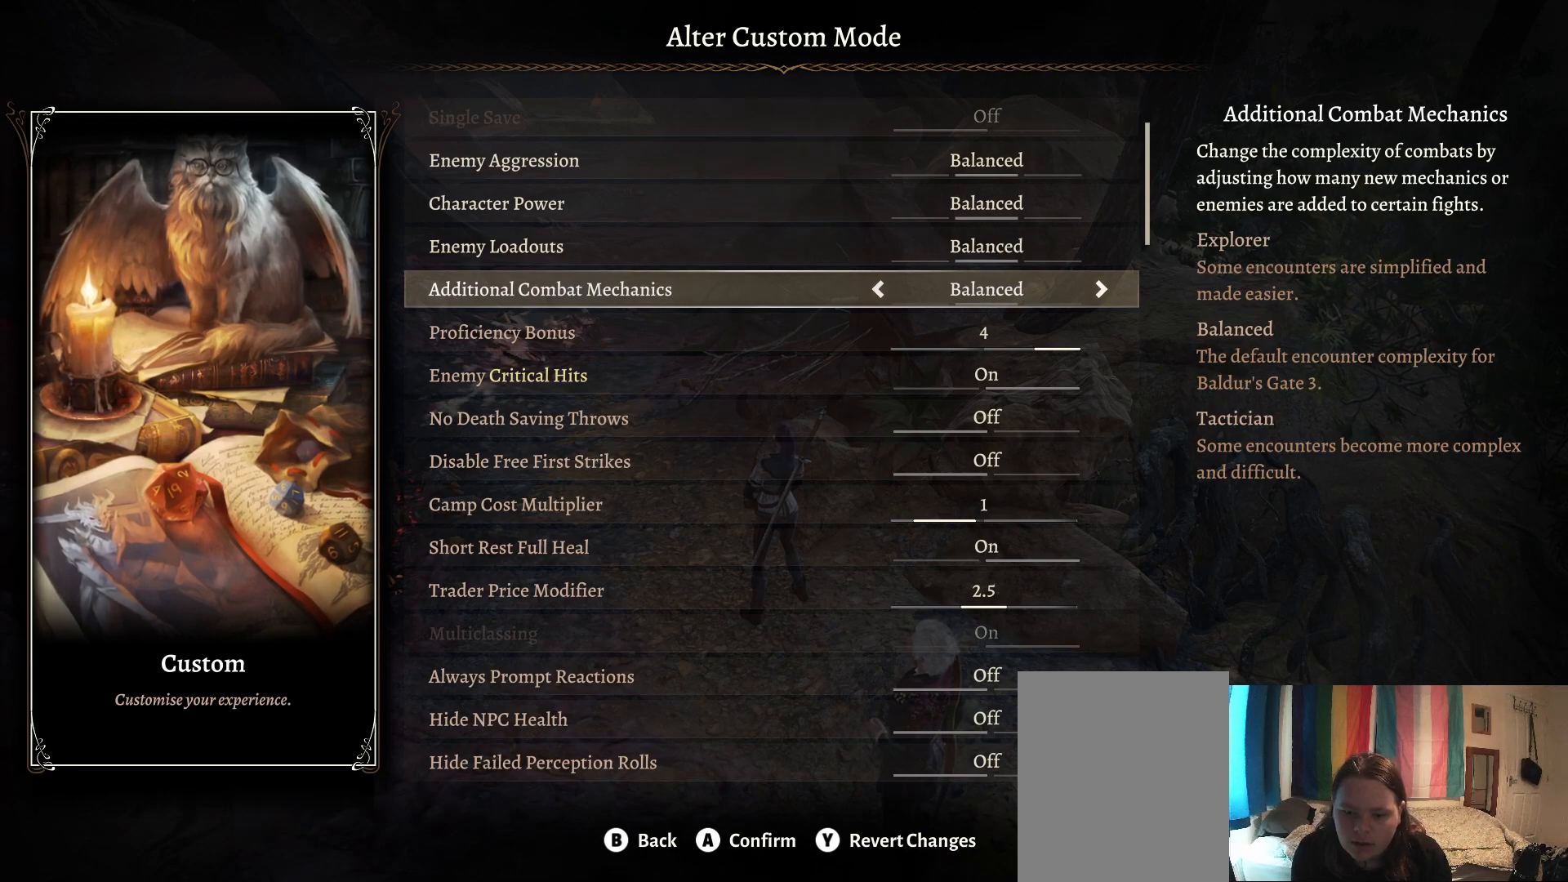
{"buttons": [], "left_stick": "center", "right_stick": "center", "events": []}
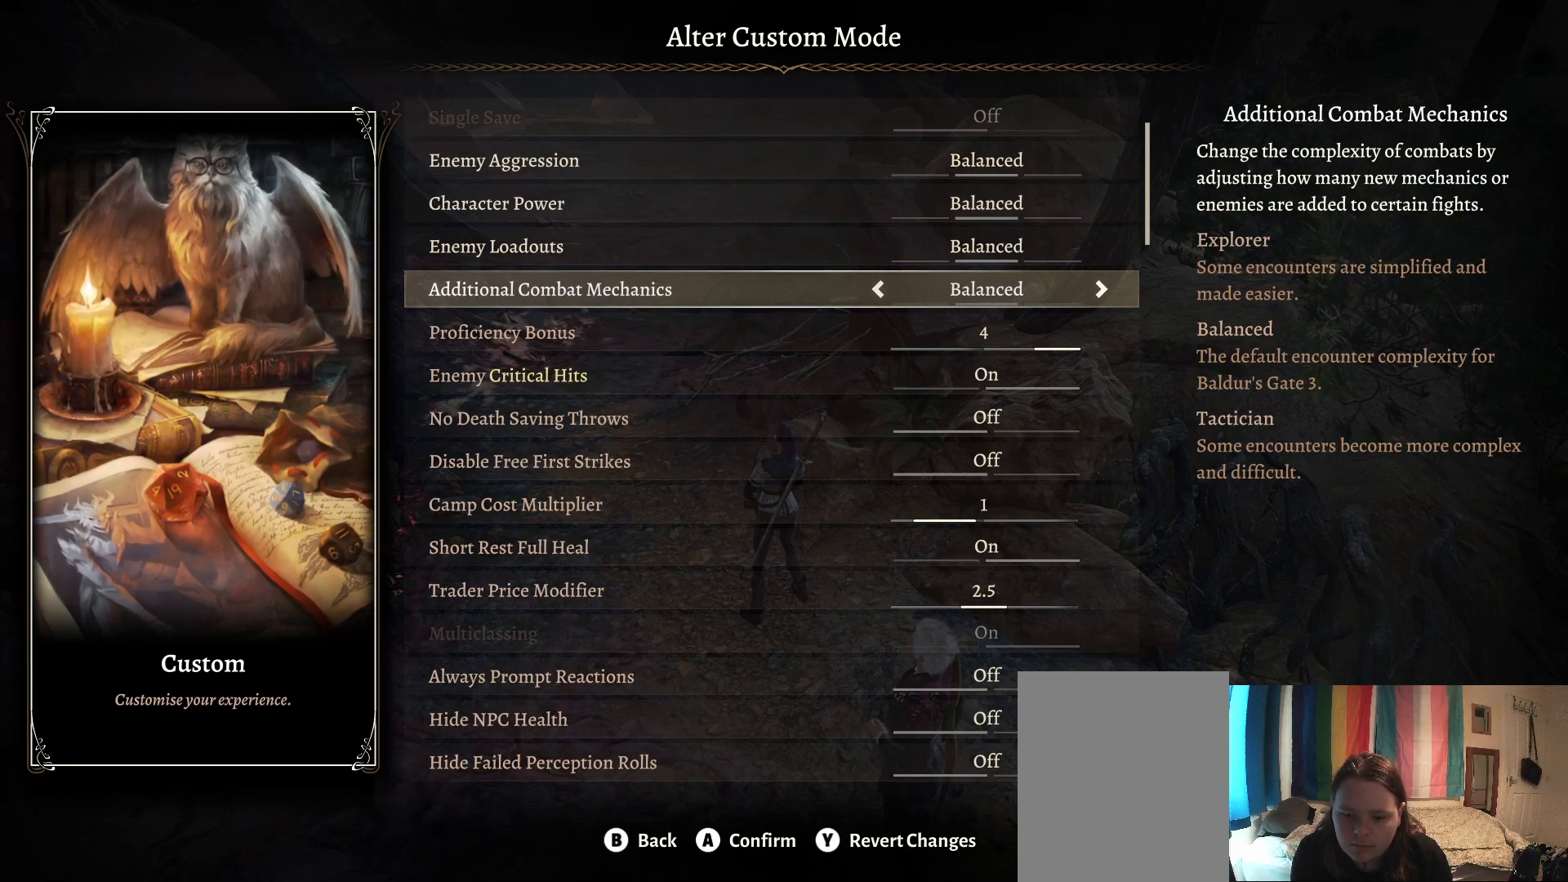
{"buttons": [], "left_stick": "center", "right_stick": "center", "events": []}
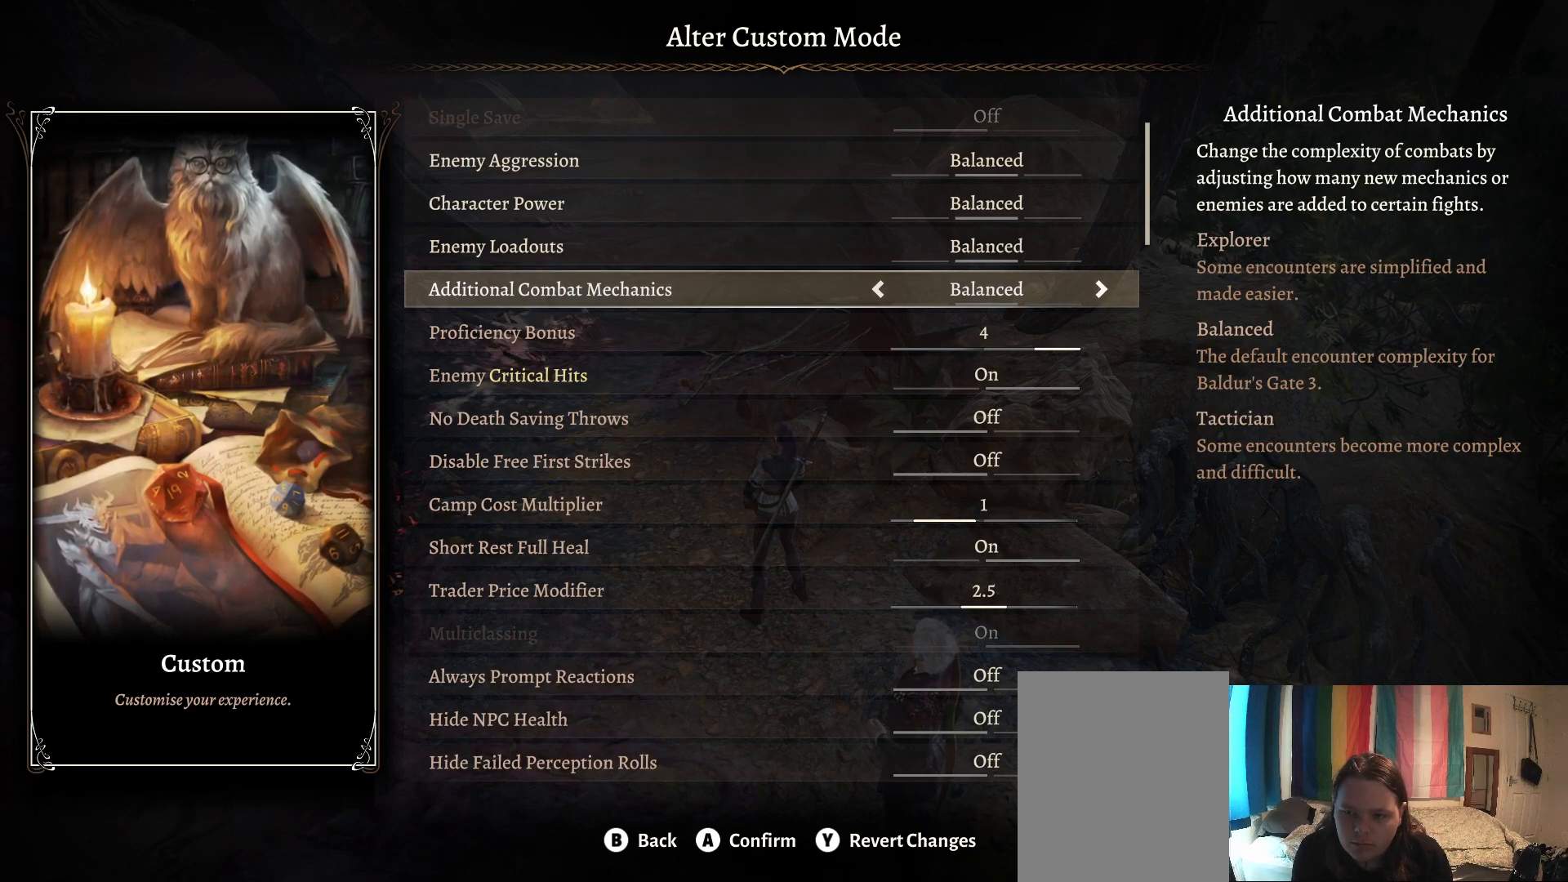
{"buttons": [], "left_stick": "center", "right_stick": "center", "events": [[183, "A", "down"], [267, "A", "up"]]}
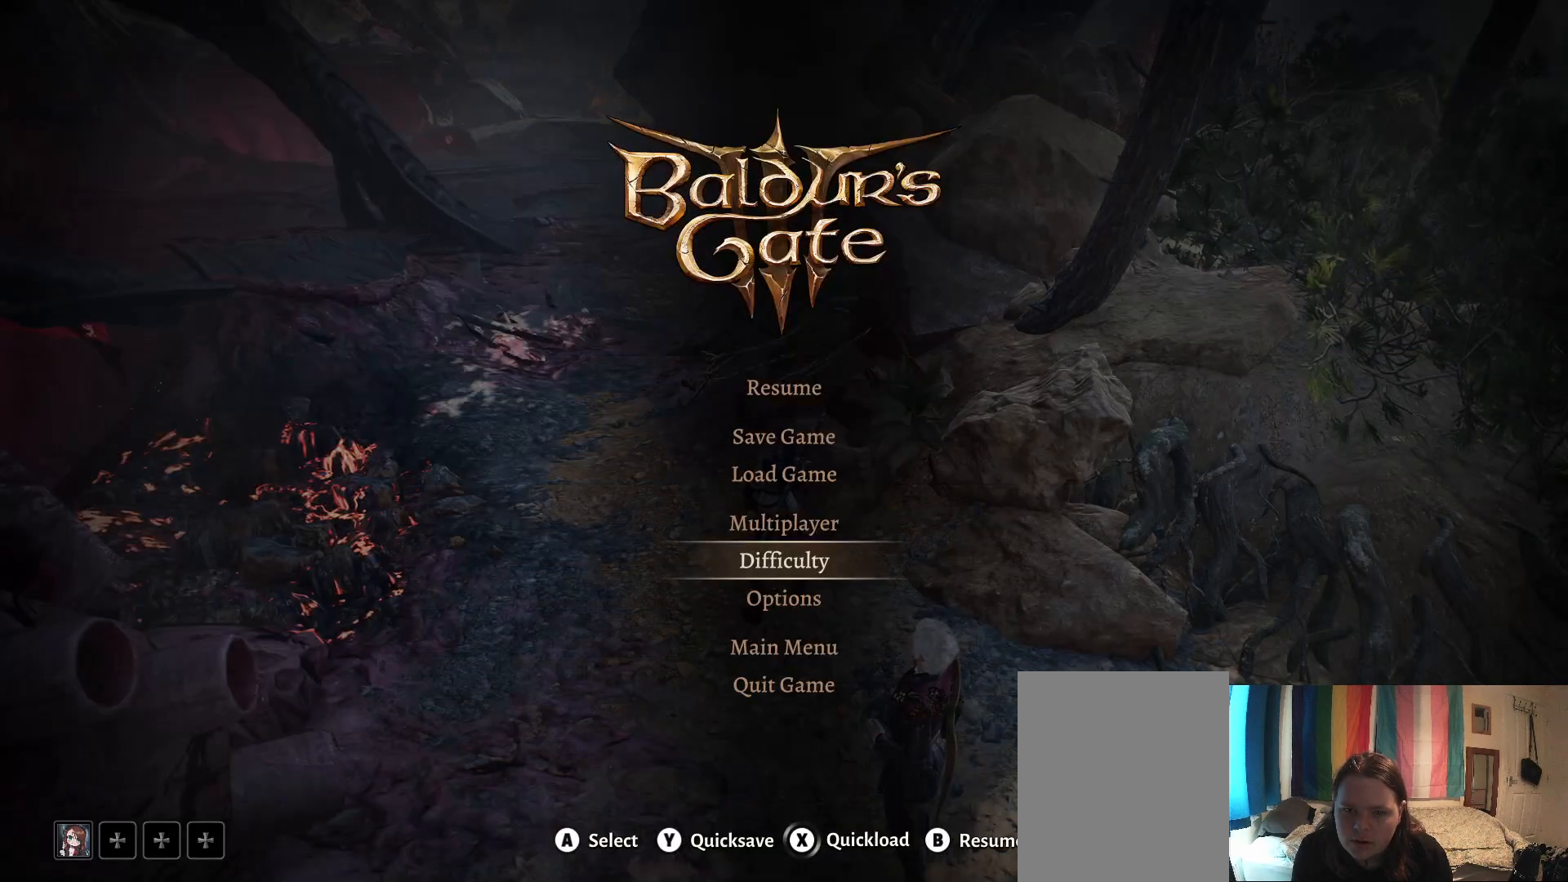
{"buttons": ["B"], "left_stick": "center", "right_stick": "center", "events": [[450, "B", "down"]]}
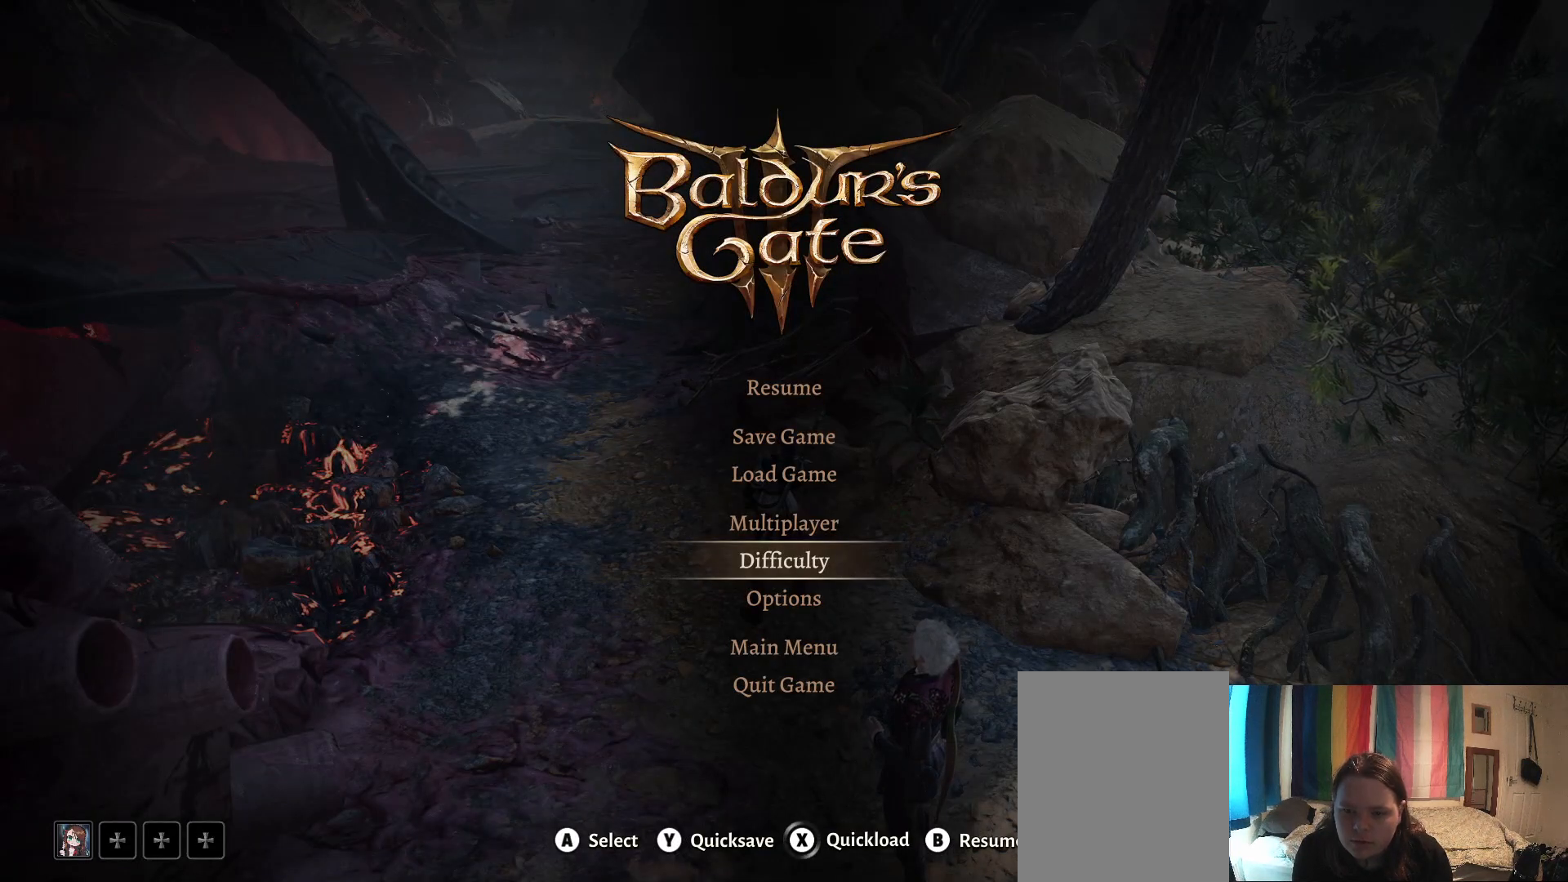
{"buttons": [], "left_stick": "up-left", "right_stick": "center", "events": [[33, "B", "up"], [250, "left_stick", "up-left"]]}
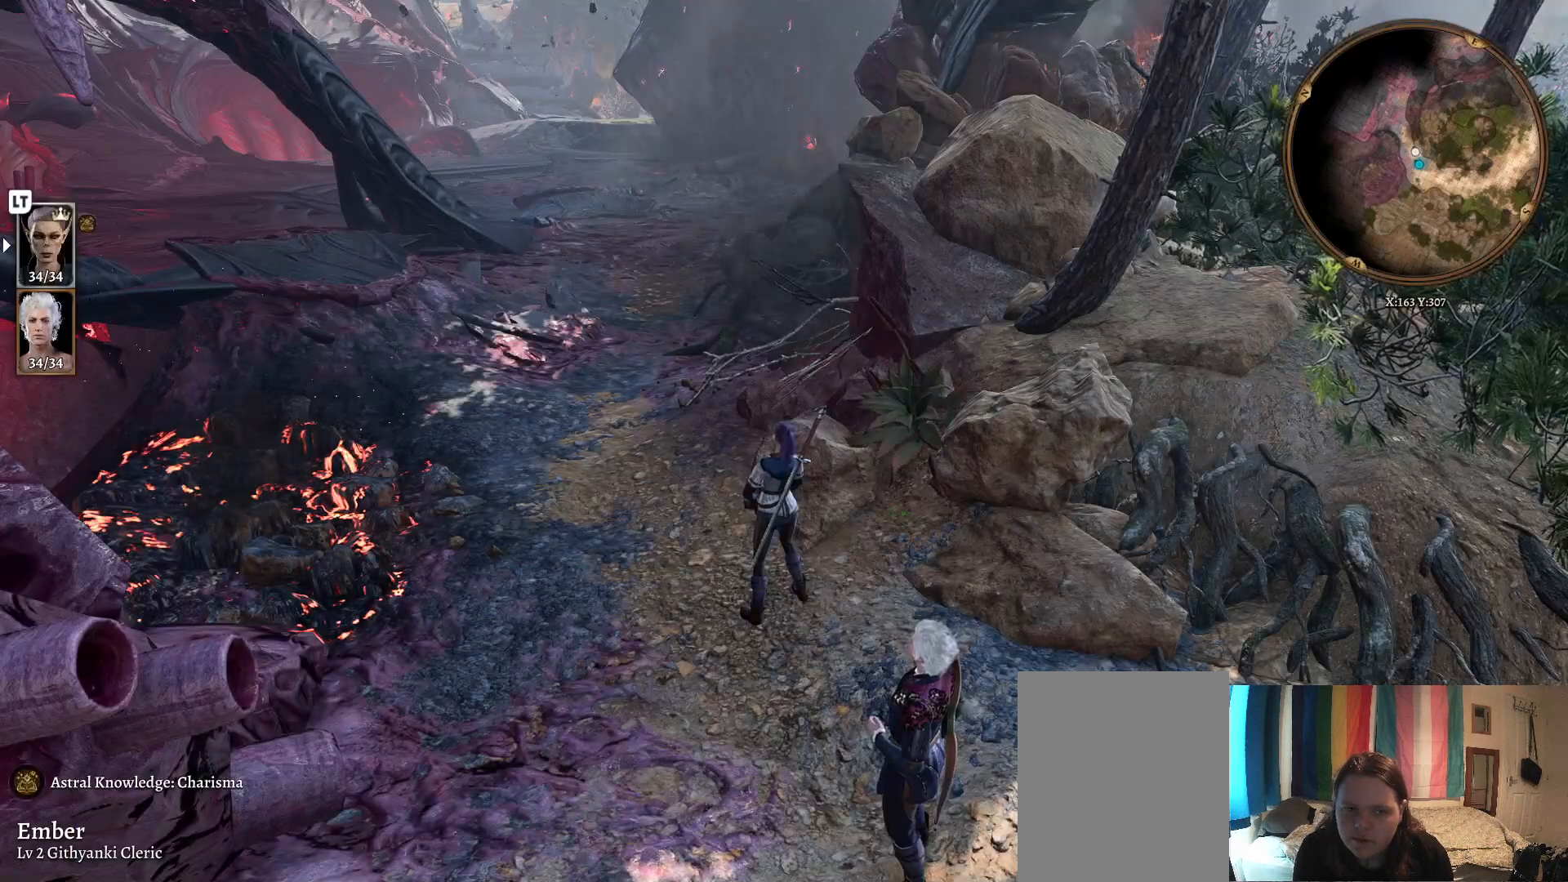
{"buttons": [], "left_stick": "up-left", "right_stick": "left", "events": [[117, "right_stick", "left"]]}
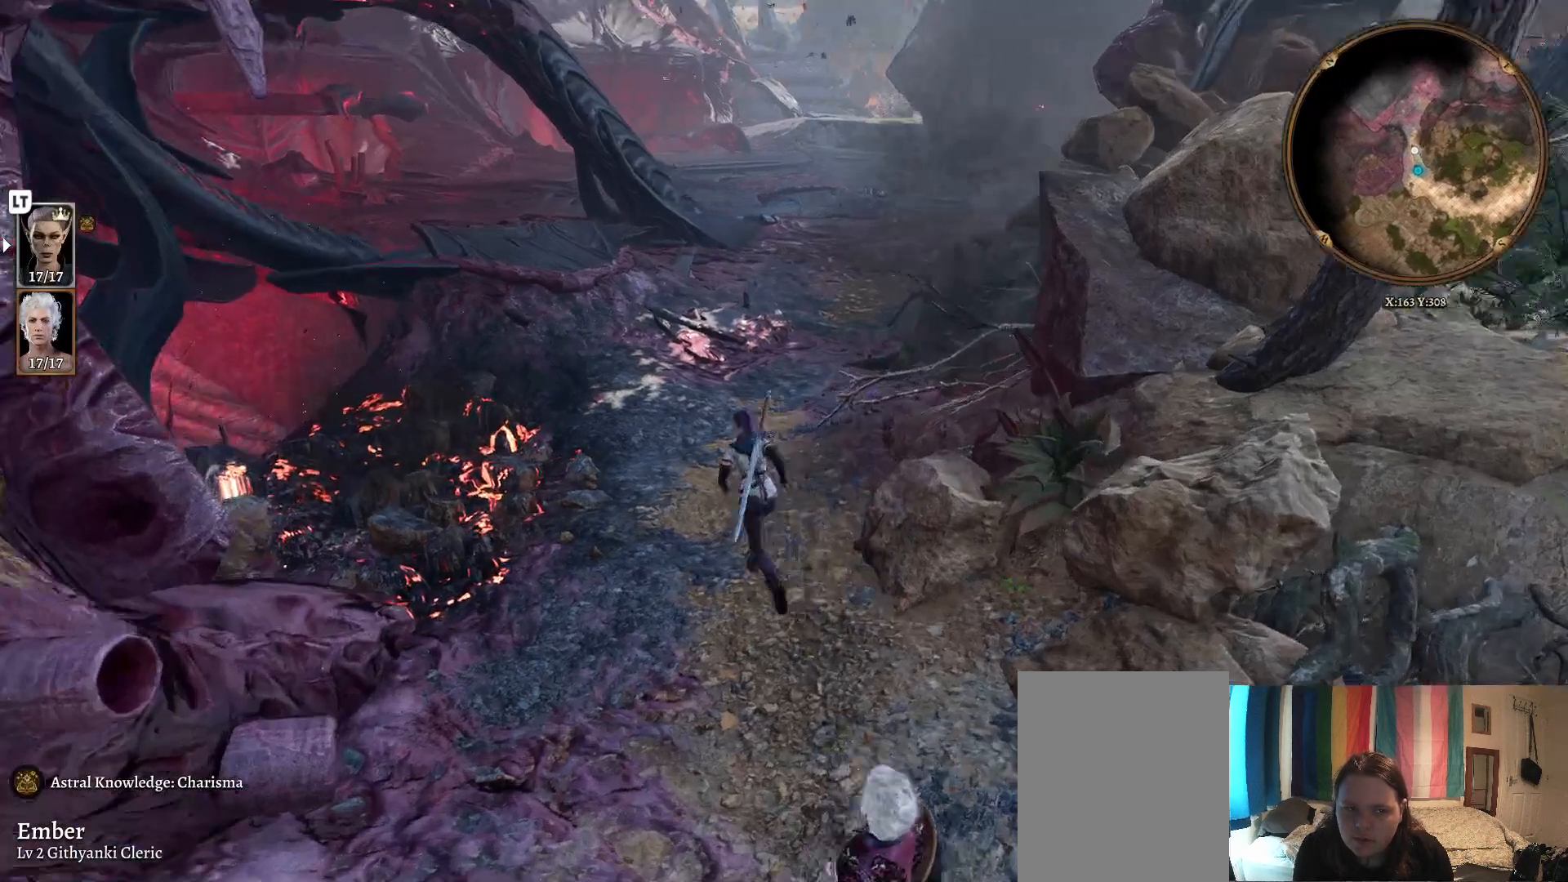
{"buttons": [], "left_stick": "up", "right_stick": "center", "events": [[117, "right_stick", "center"], [383, "left_stick", "up"]]}
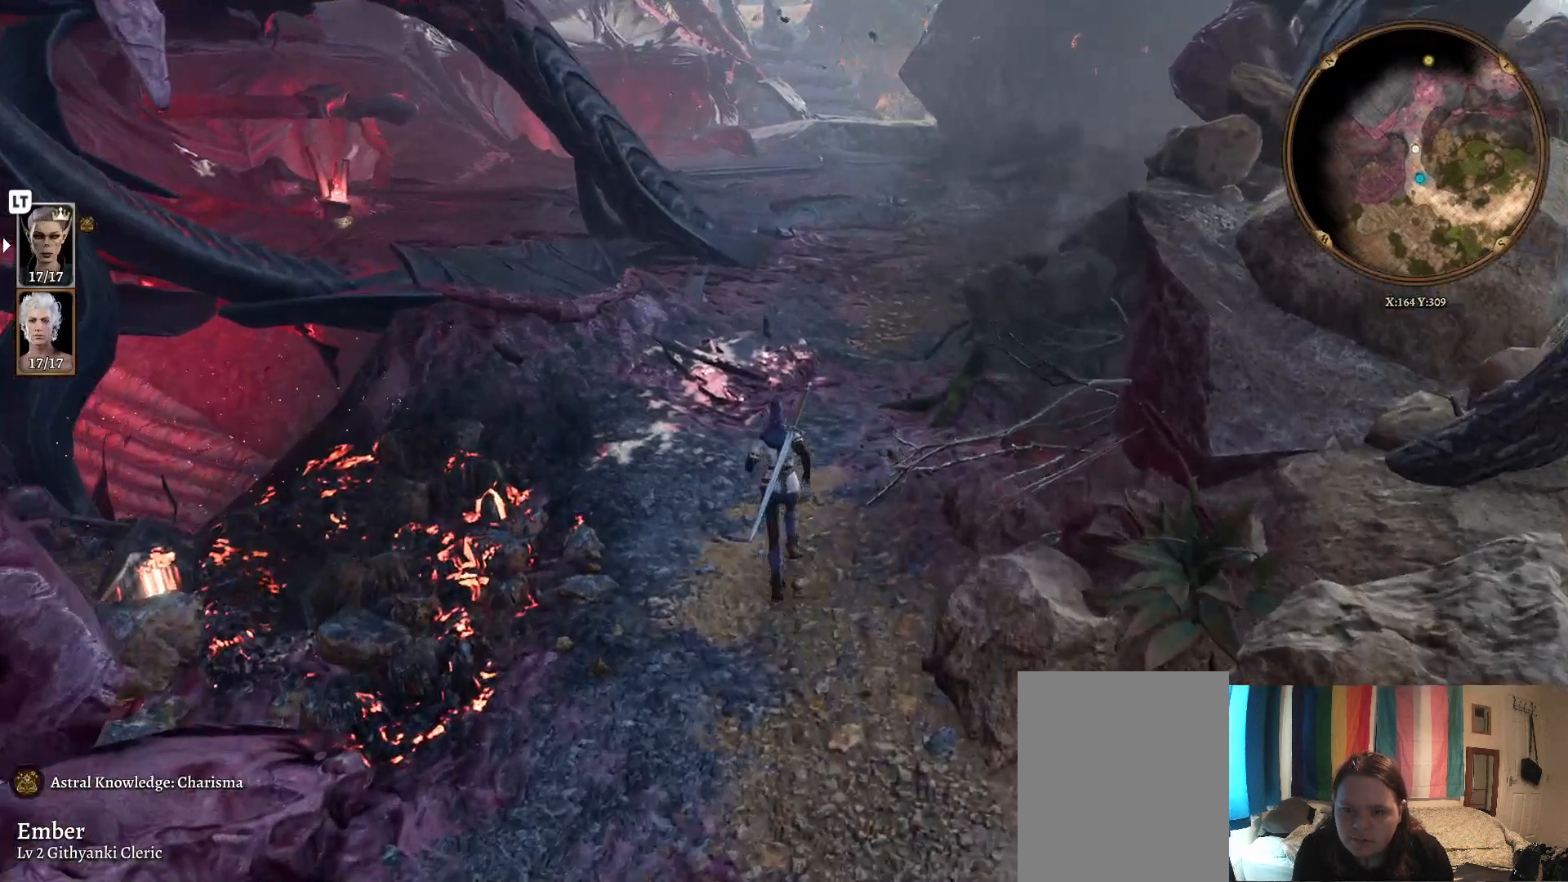
{"buttons": [], "left_stick": "up", "right_stick": "center", "events": [[317, "right_stick", "right"], [467, "right_stick", "center"]]}
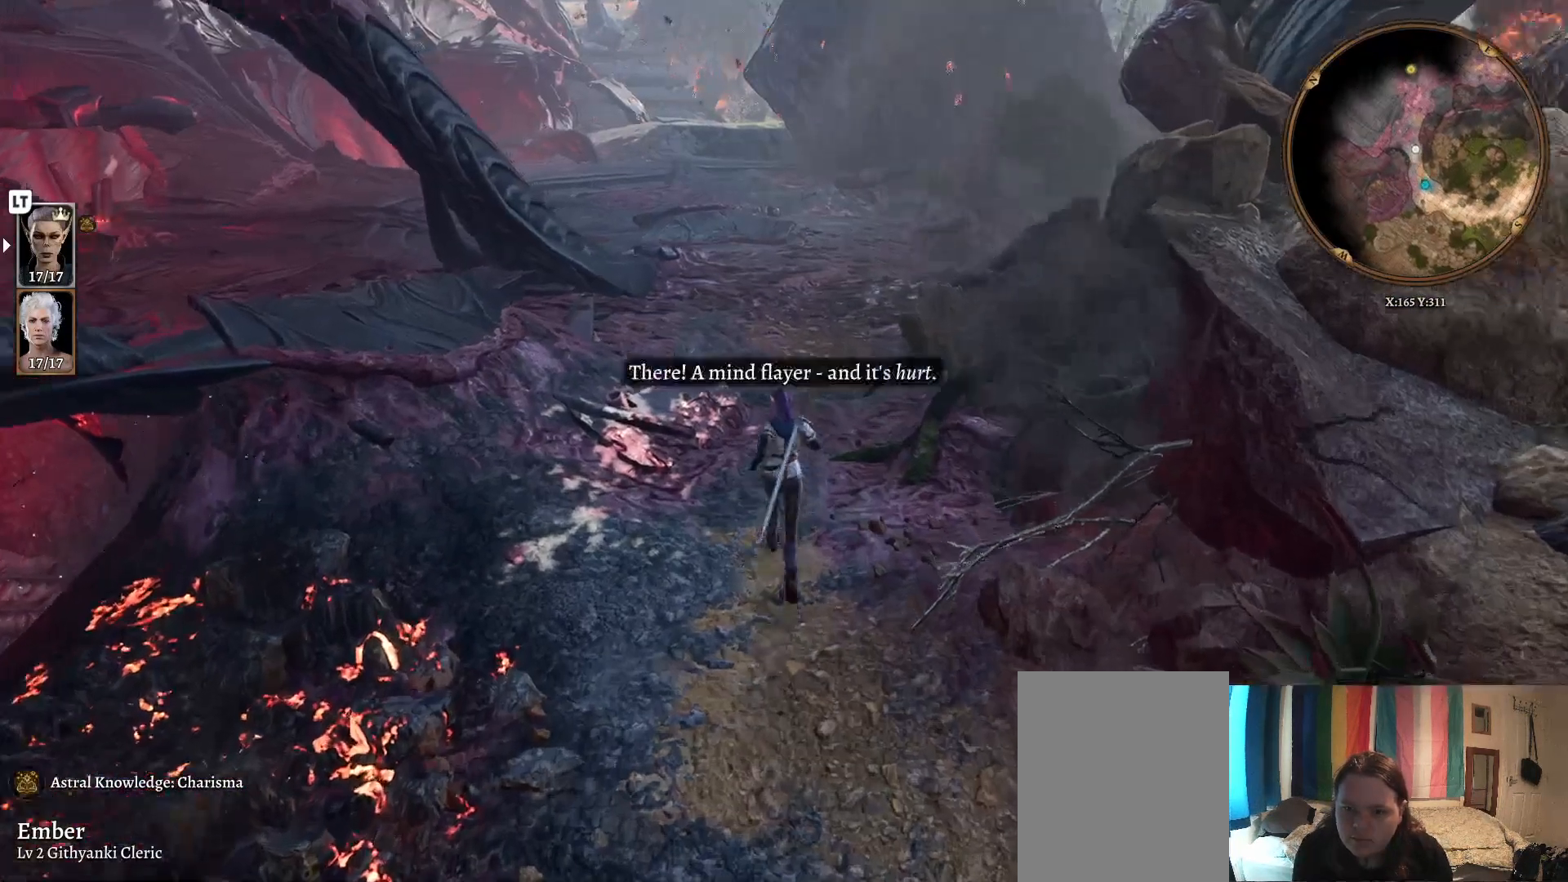
{"buttons": [], "left_stick": "up", "right_stick": "center", "events": []}
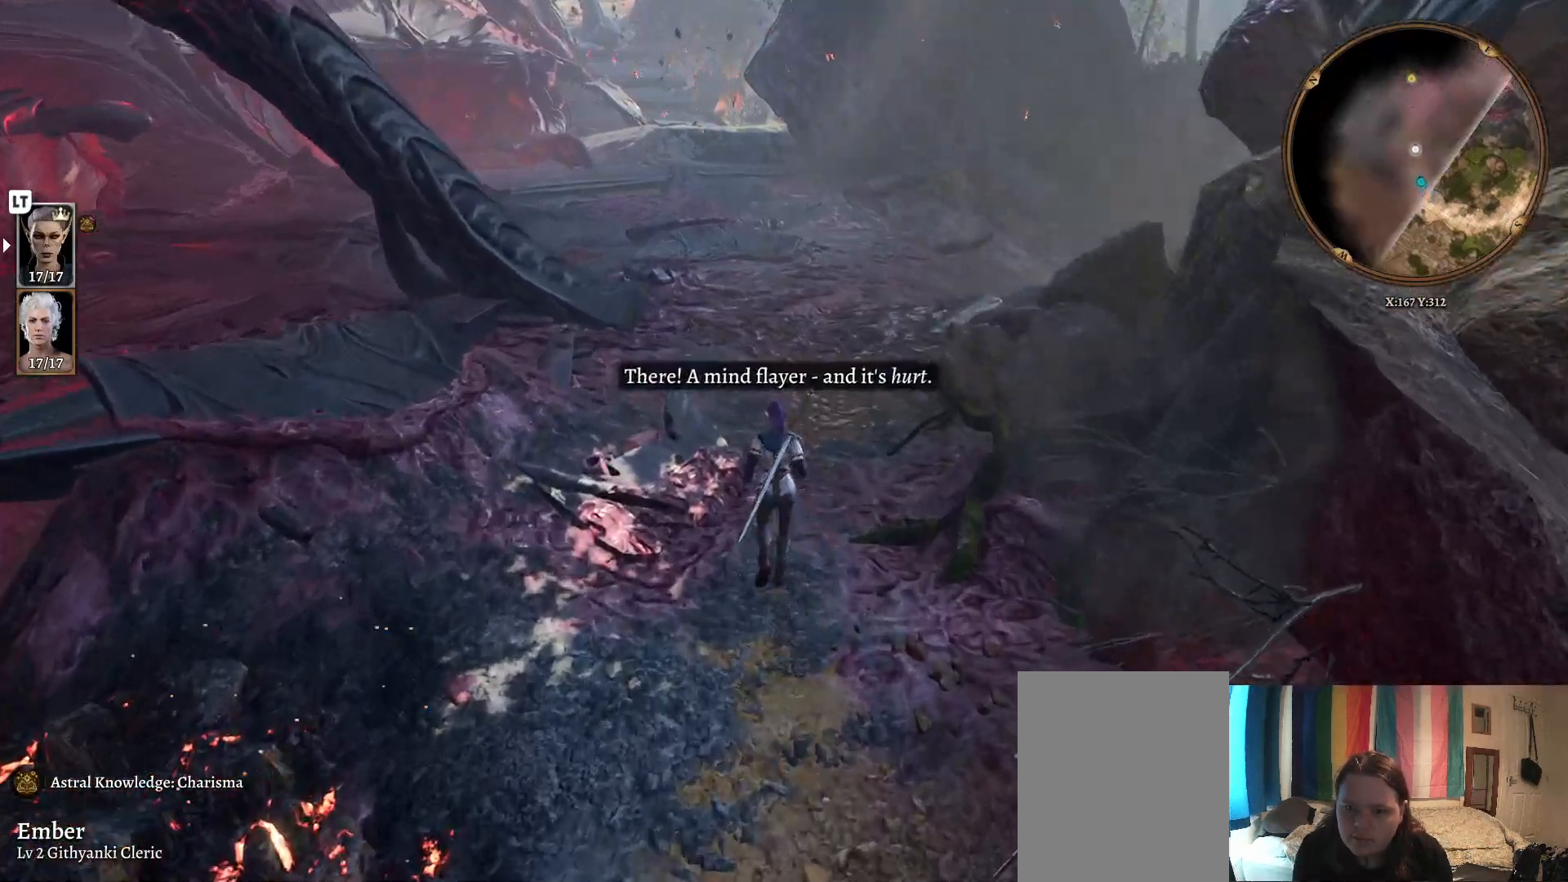
{"buttons": [], "left_stick": "up", "right_stick": "center", "events": []}
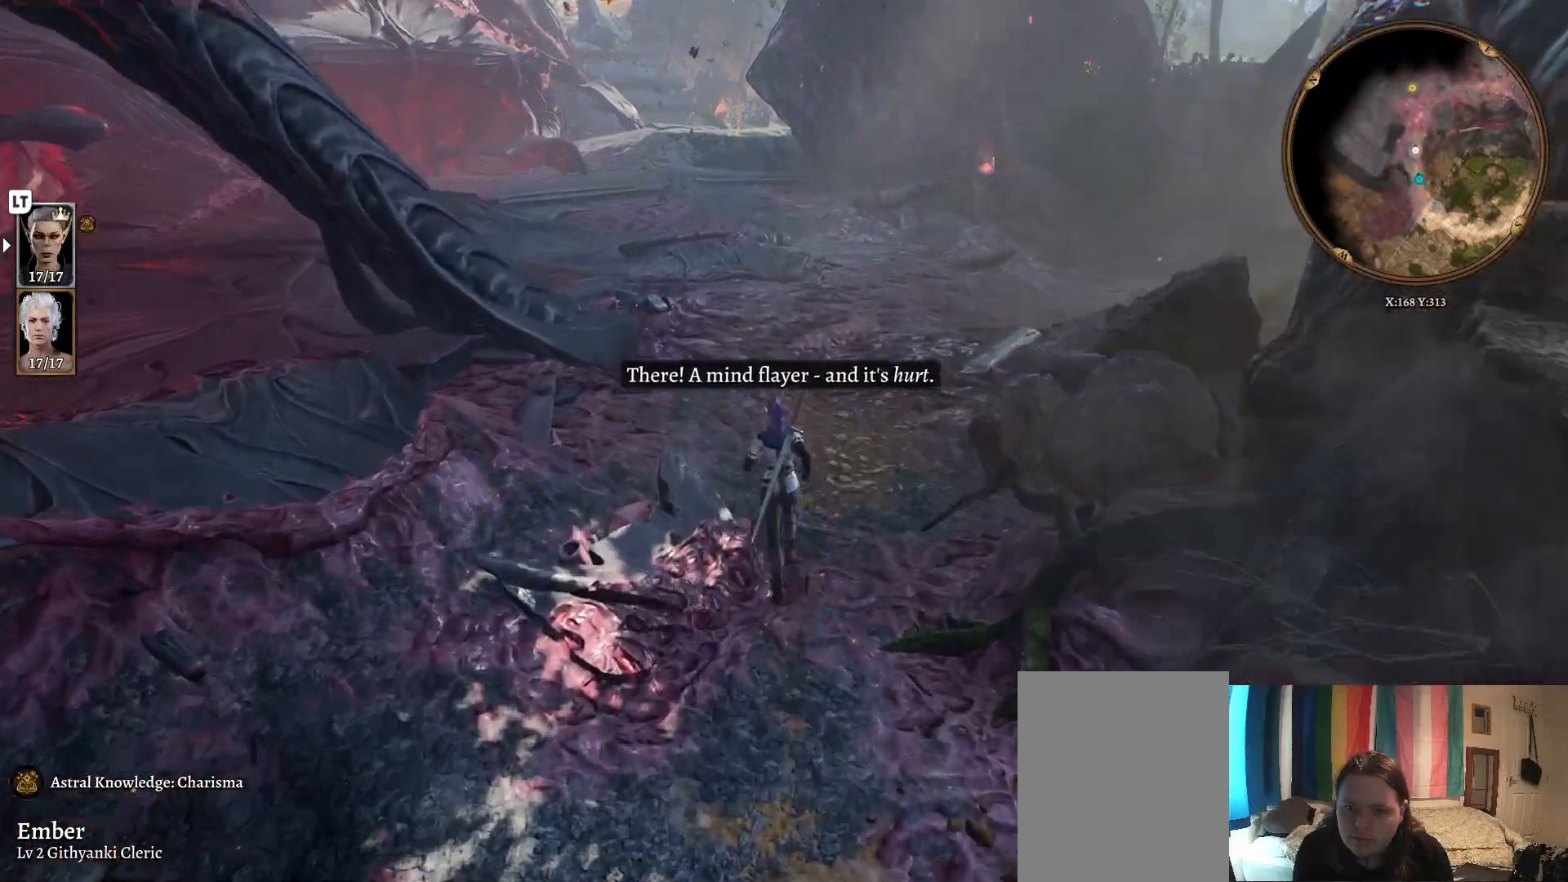
{"buttons": [], "left_stick": "up", "right_stick": "center", "events": []}